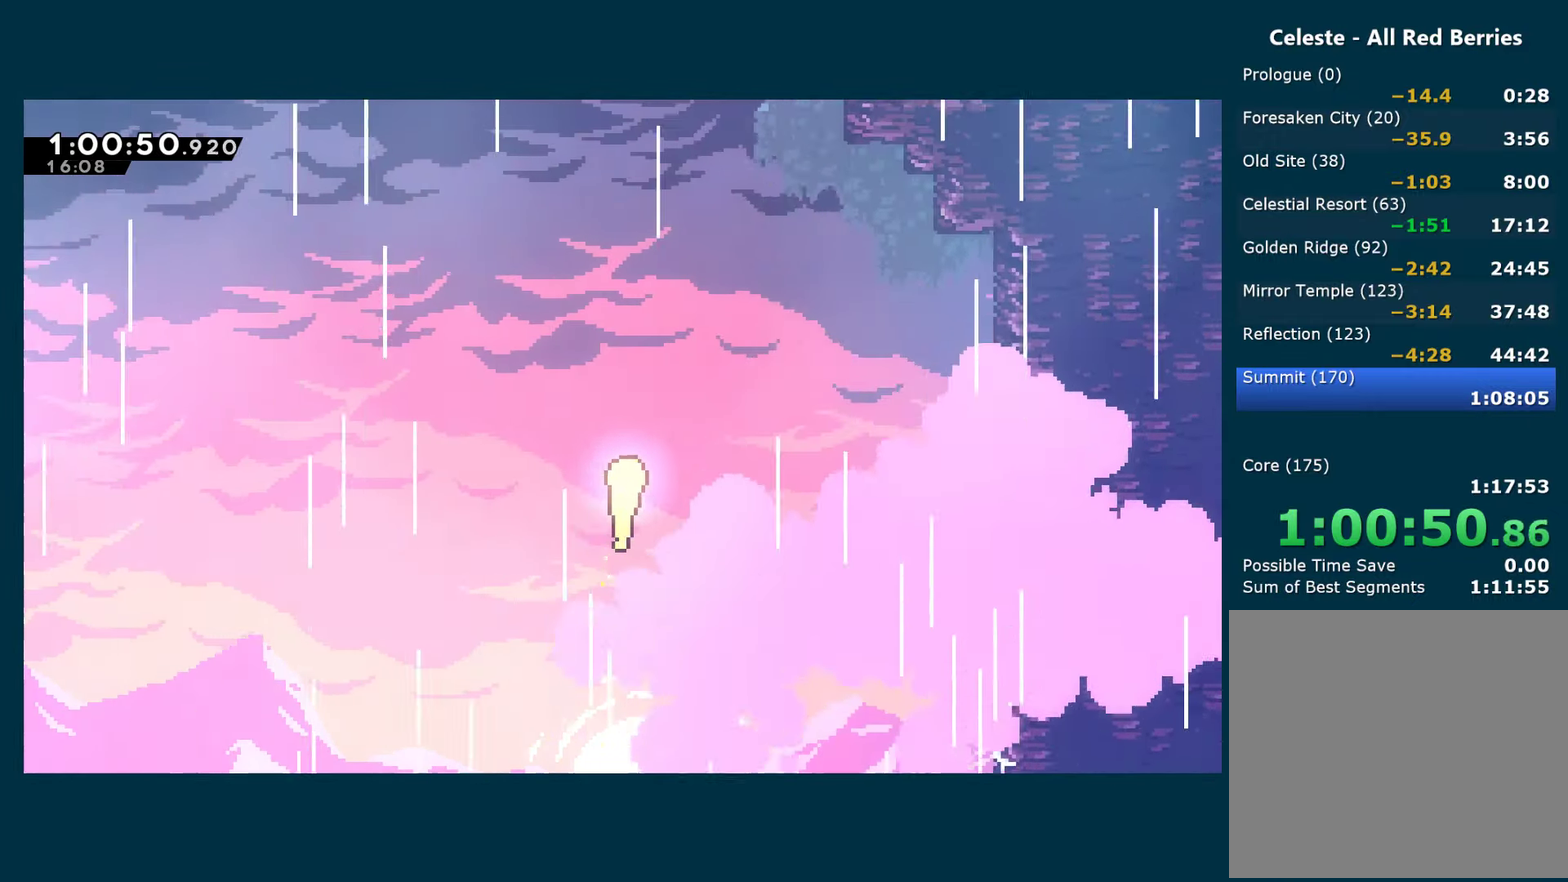
Gameplay with a controller (Xbox layout); each line is a JSON object with the inputs held at the frame after it. "events" lists button and stick changes between this image and that frame as [ms after this image, input, new state], when the widget could be followed in between. This document gives stick clicks only as held states, not as events.
{"buttons": [], "left_stick": "up", "right_stick": "center", "events": []}
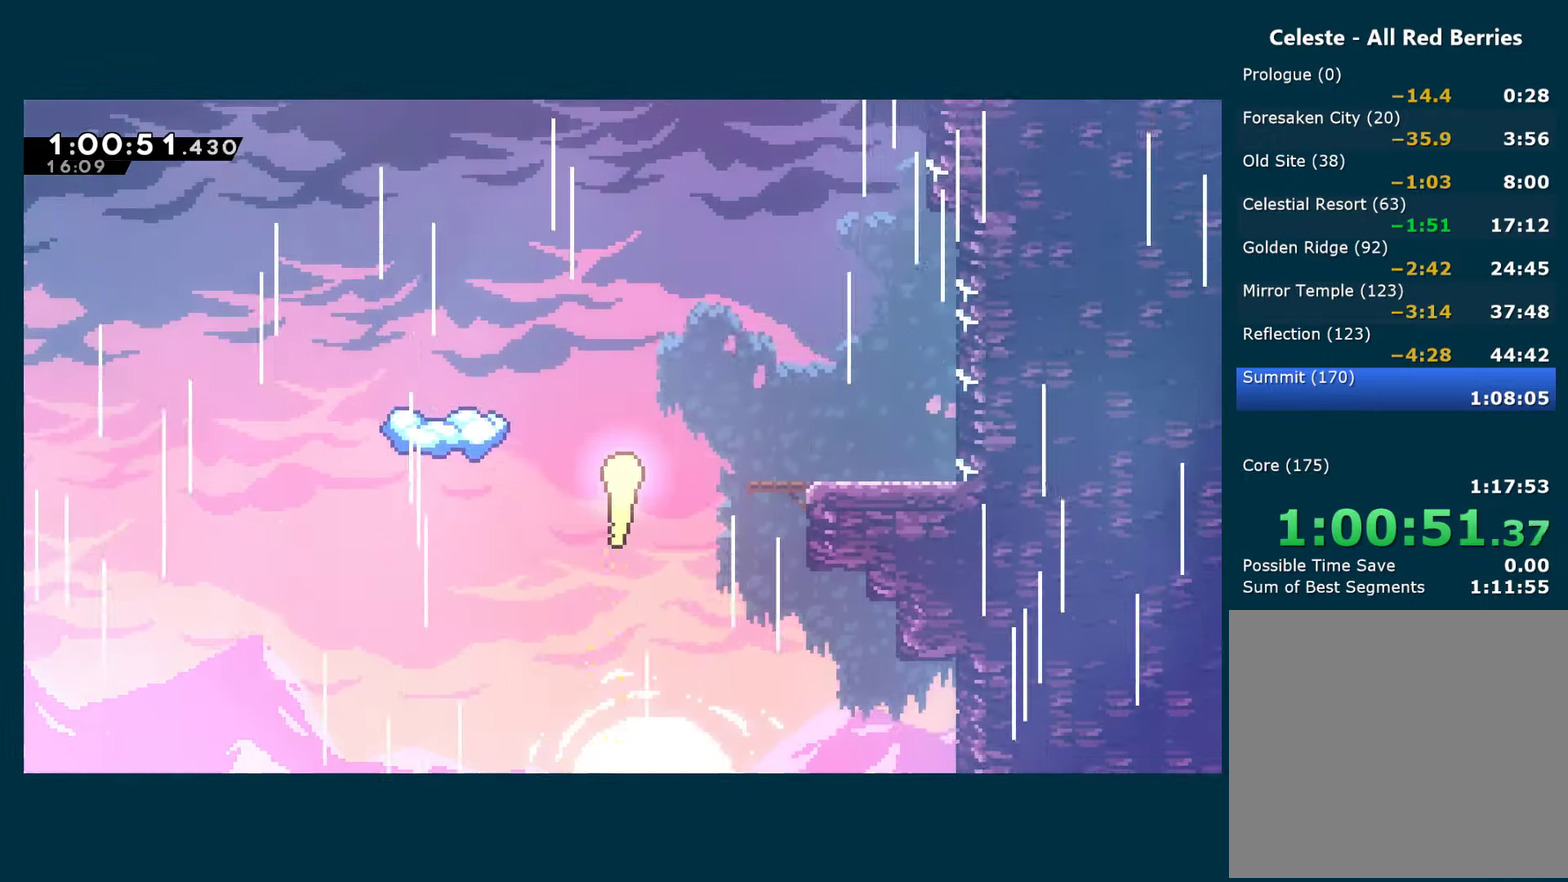
{"buttons": [], "left_stick": "up", "right_stick": "center", "events": []}
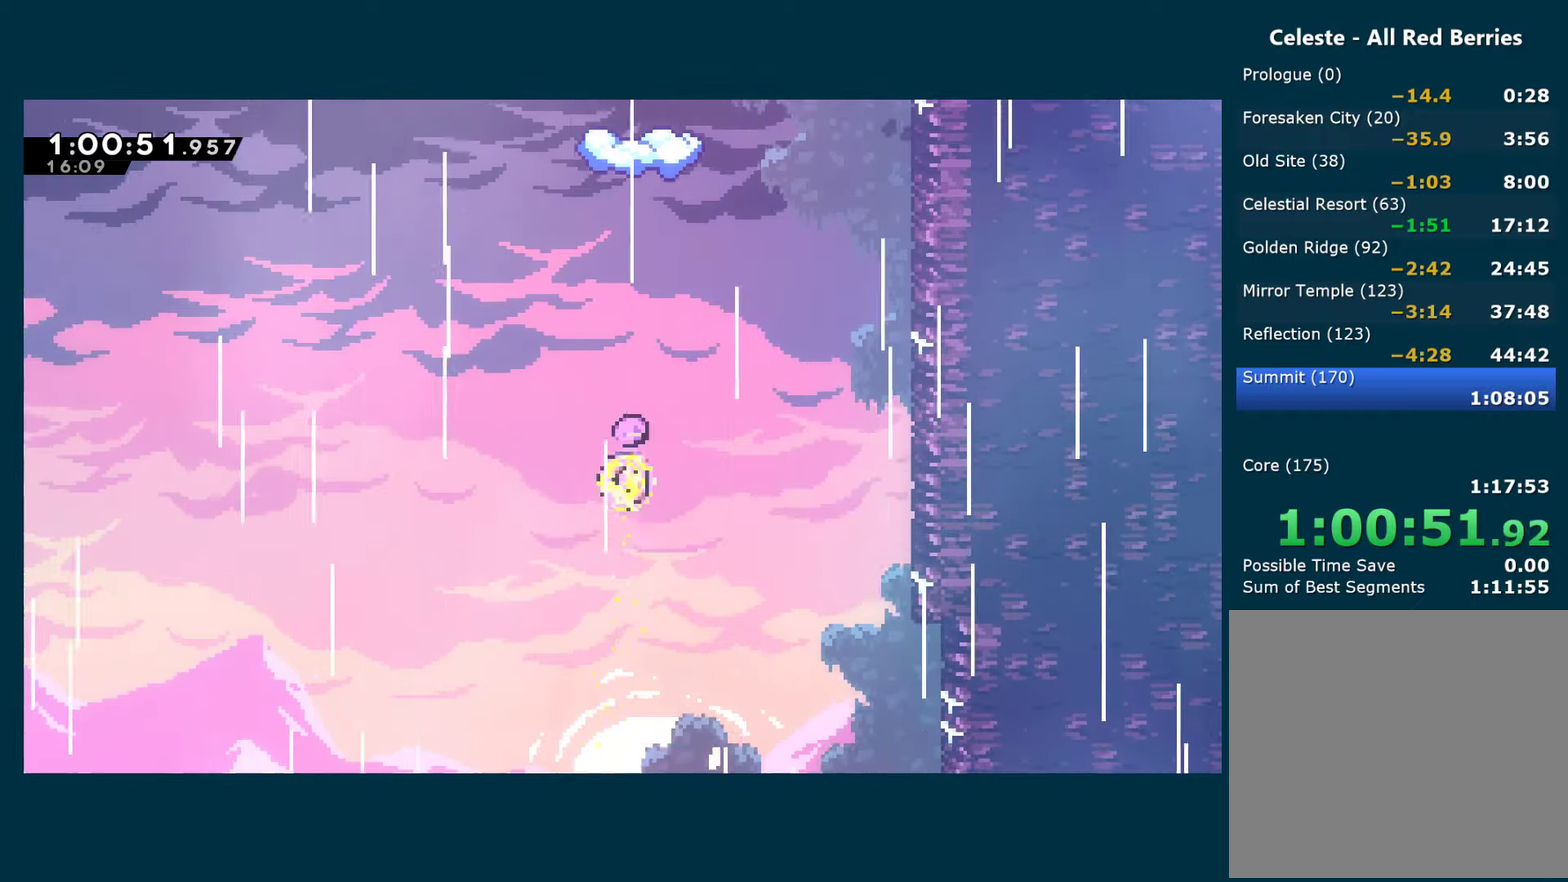
{"buttons": [], "left_stick": "up", "right_stick": "center", "events": [[116, "X", "down"], [233, "X", "up"], [350, "X", "down"], [466, "X", "up"]]}
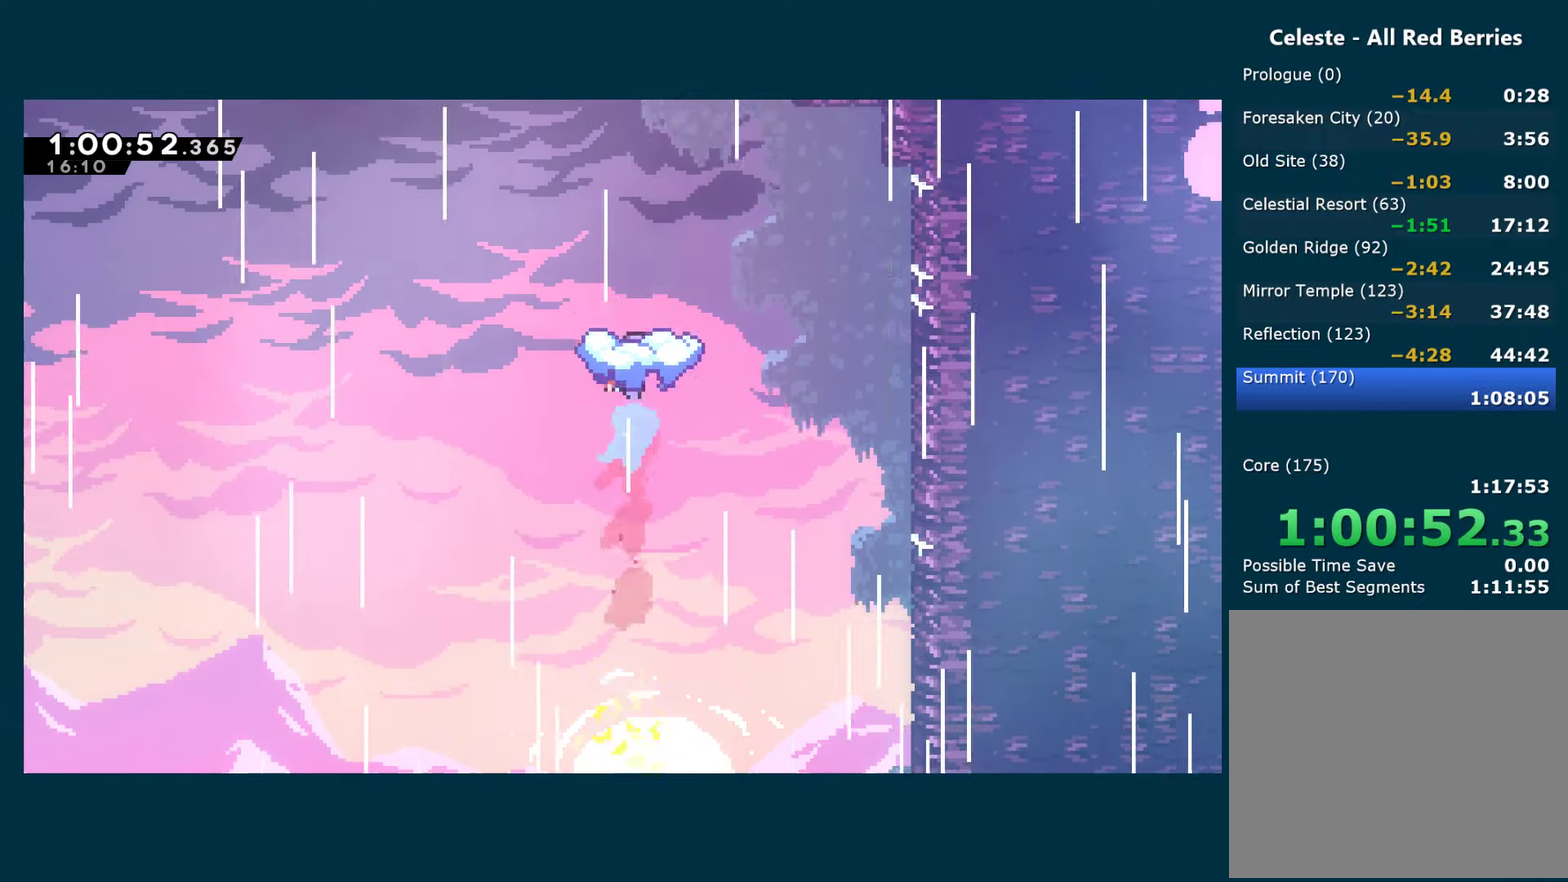
{"buttons": [], "left_stick": "center", "right_stick": "center", "events": [[133, "left_stick", "center"]]}
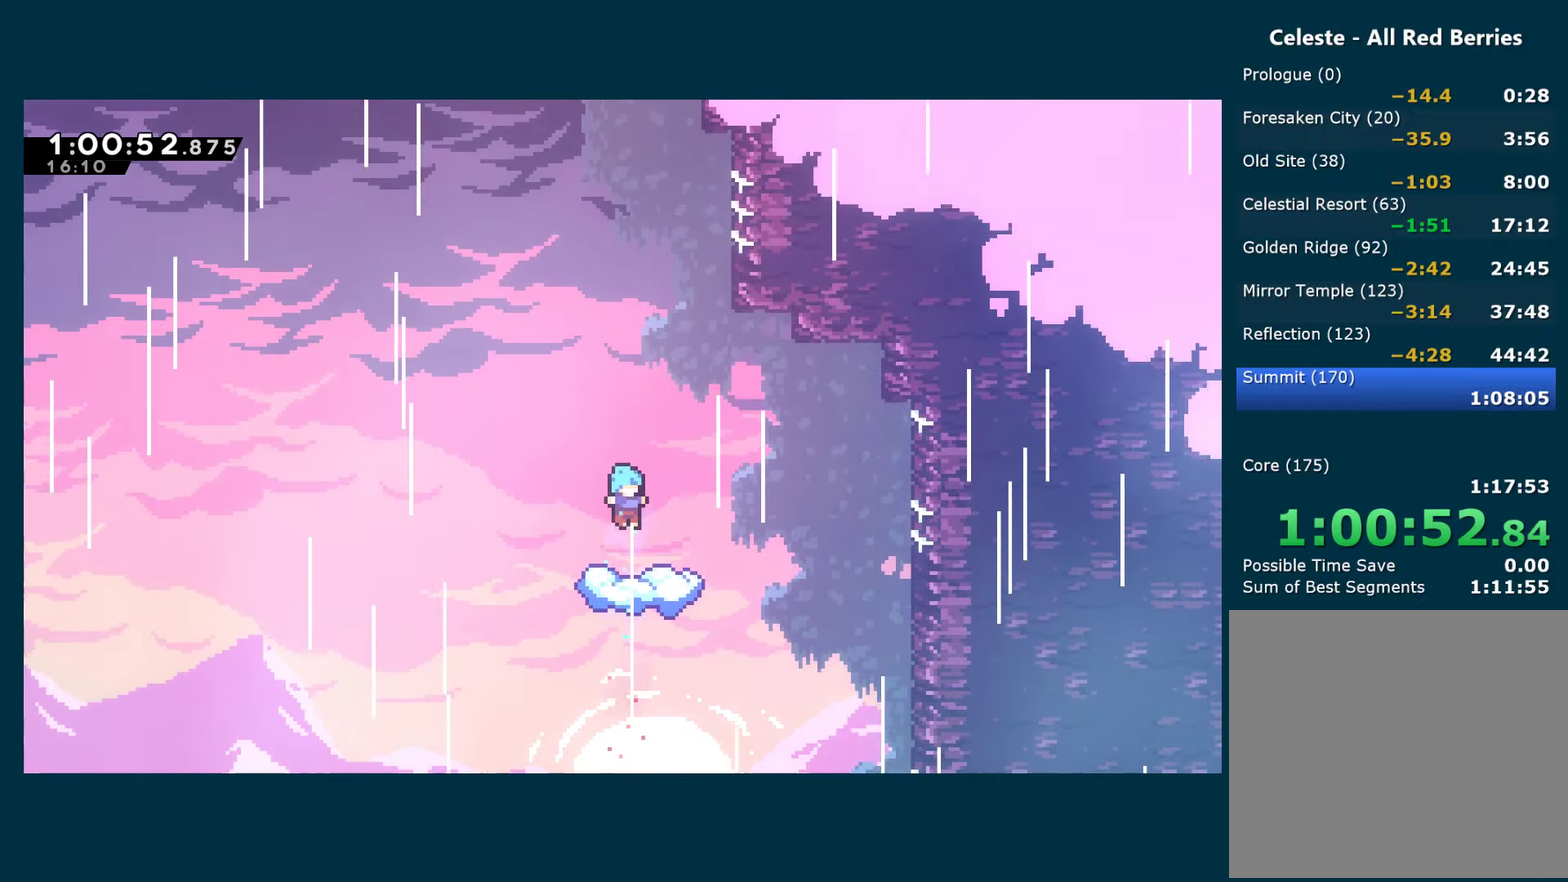
{"buttons": ["A", "DPAD_LEFT"], "left_stick": "center", "right_stick": "center", "events": [[433, "DPAD_LEFT", "down"], [500, "A", "down"]]}
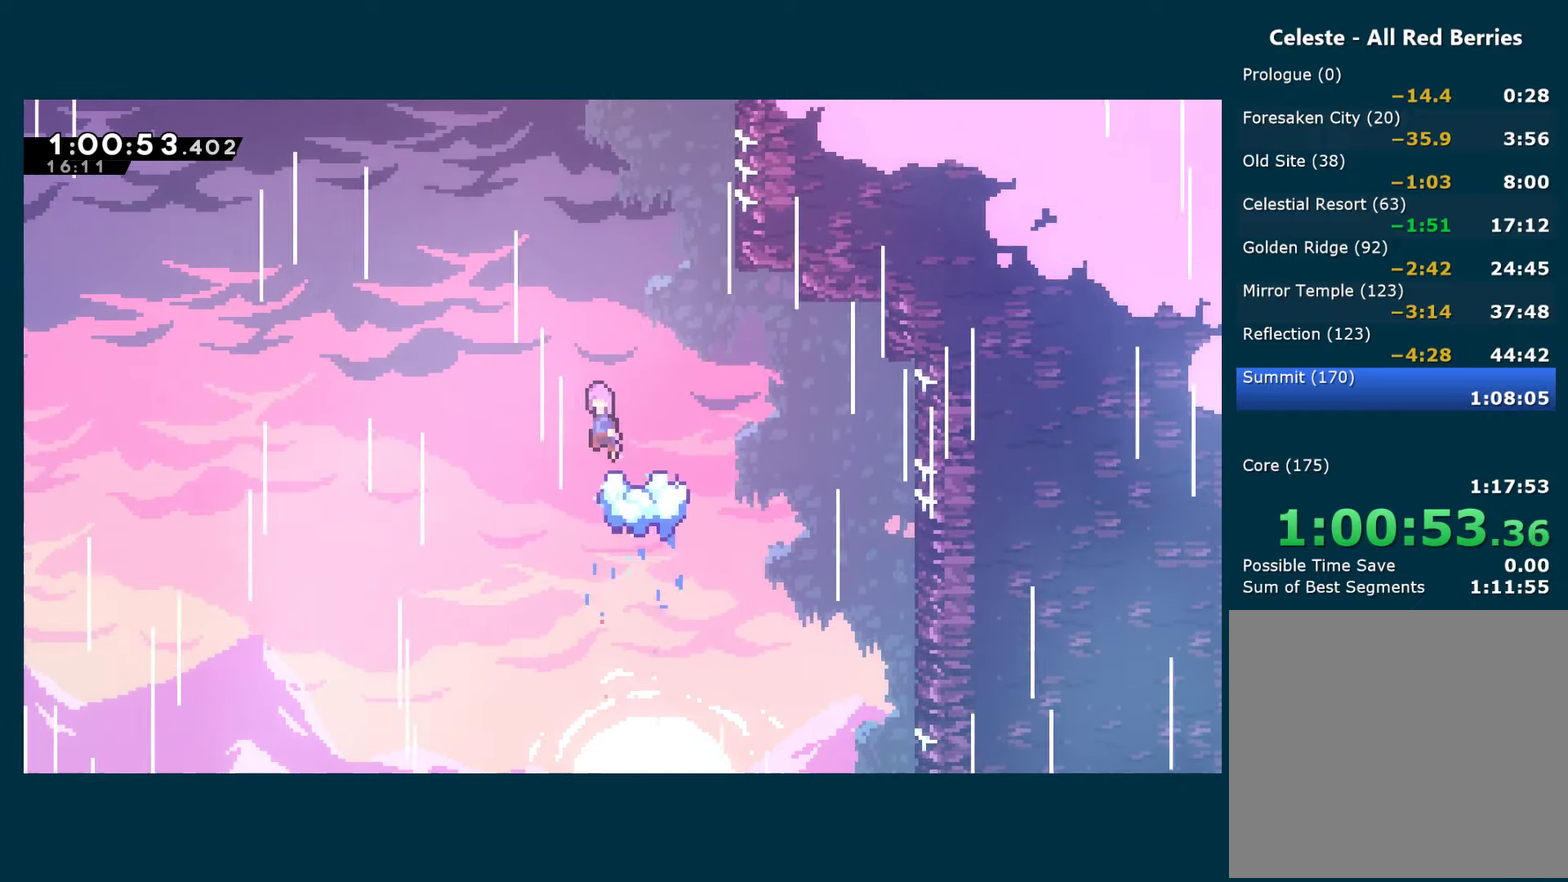
{"buttons": ["X", "DPAD_UP"], "left_stick": "center", "right_stick": "center", "events": [[466, "DPAD_UP", "down"], [483, "DPAD_LEFT", "up"], [500, "A", "up"], [500, "X", "down"]]}
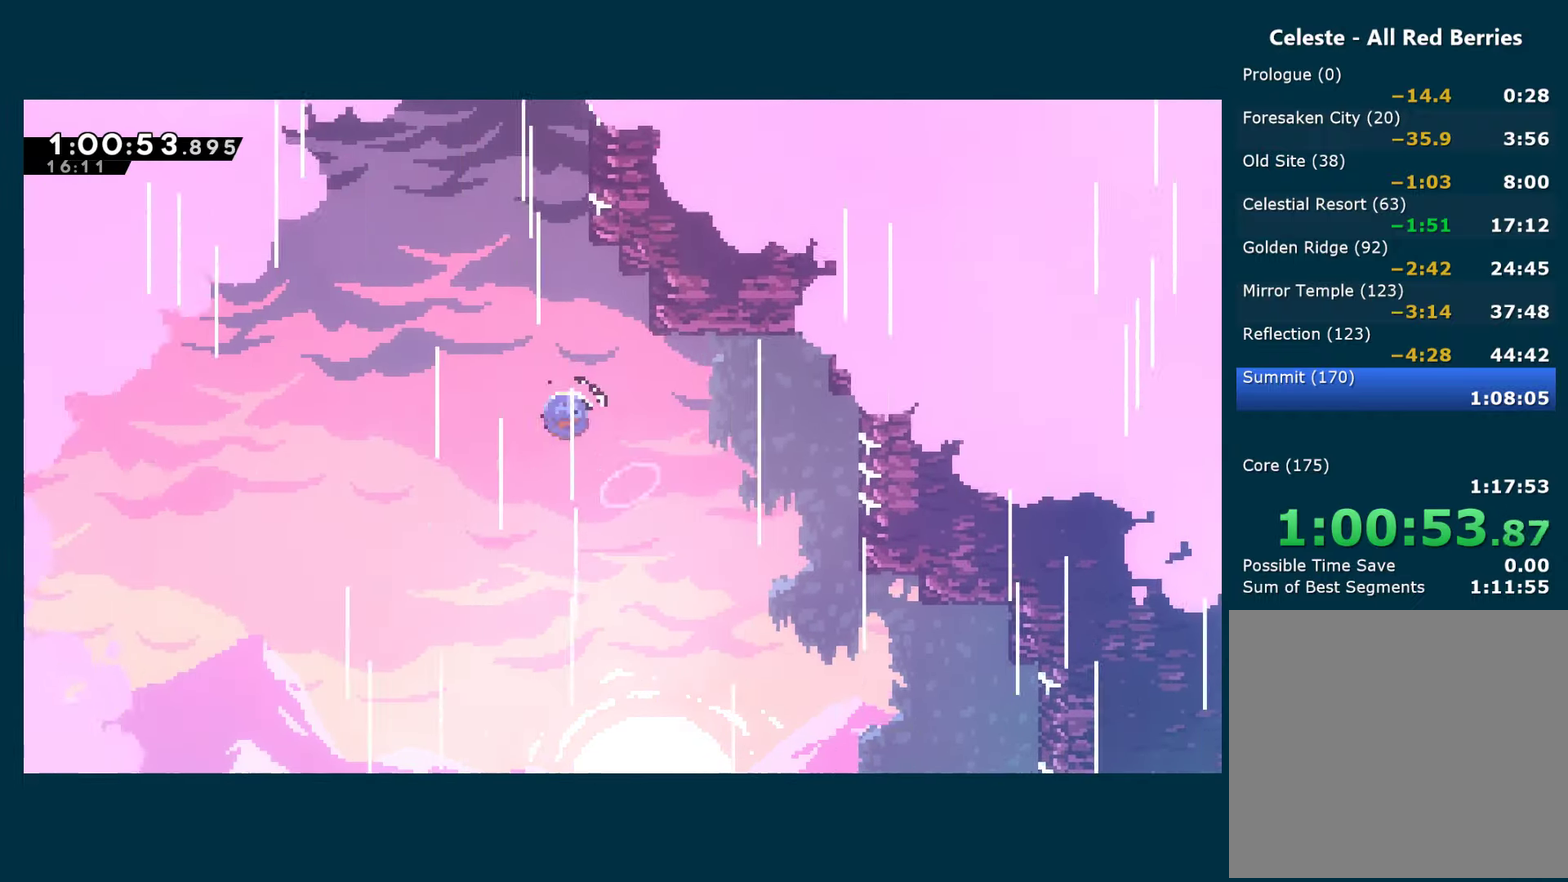
{"buttons": ["A", "X", "DPAD_RIGHT"], "left_stick": "center", "right_stick": "center", "events": [[150, "X", "up"], [250, "X", "down"], [433, "DPAD_UP", "up"], [466, "DPAD_RIGHT", "down"], [500, "A", "down"]]}
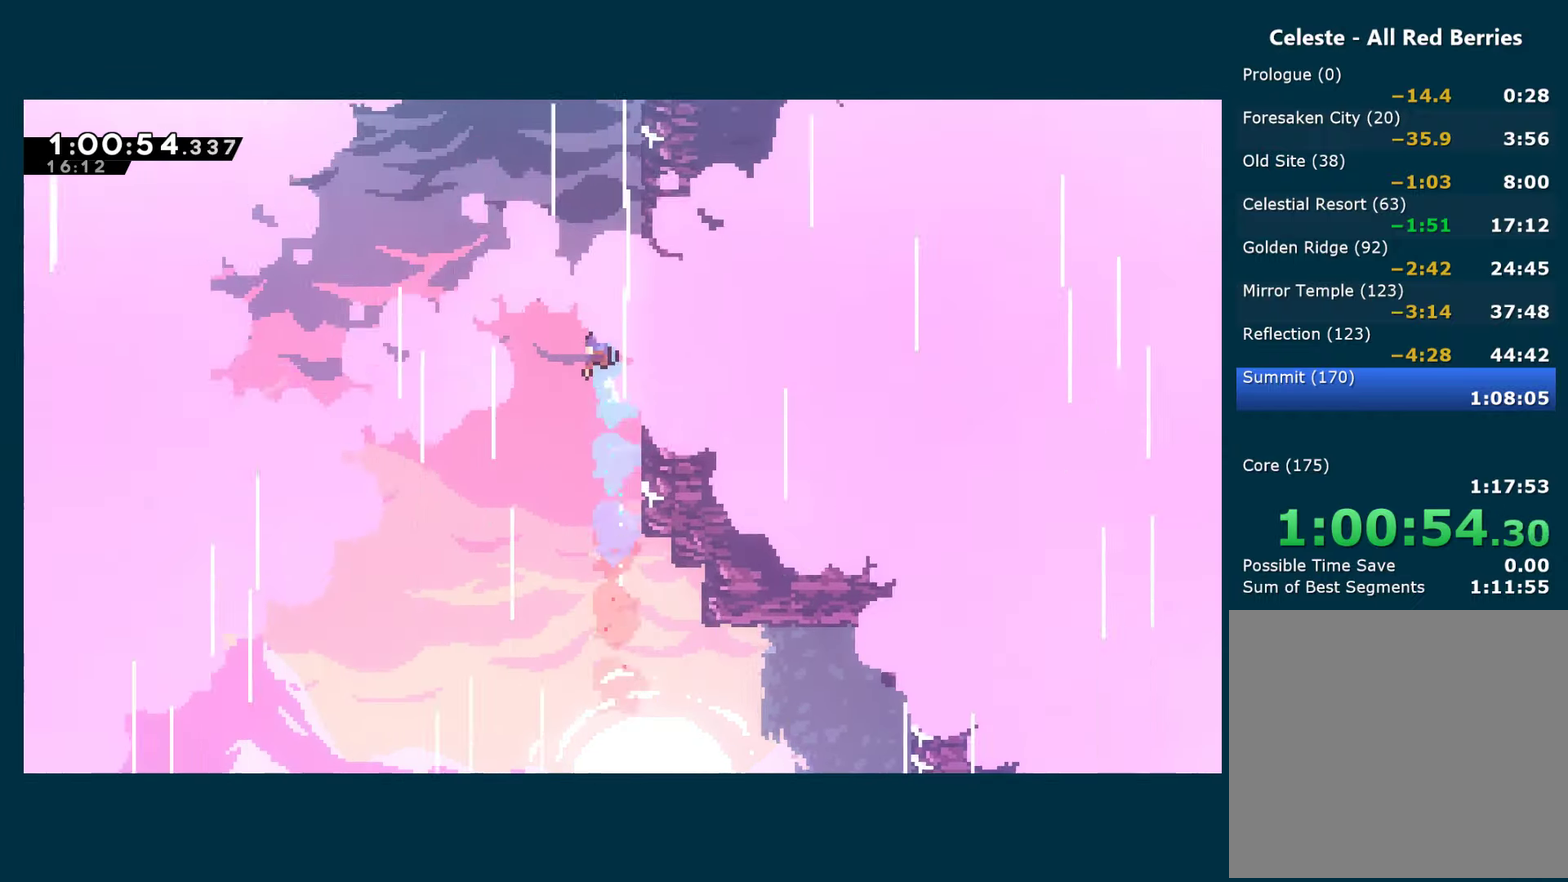
{"buttons": ["A", "X", "DPAD_RIGHT"], "left_stick": "center", "right_stick": "center", "events": []}
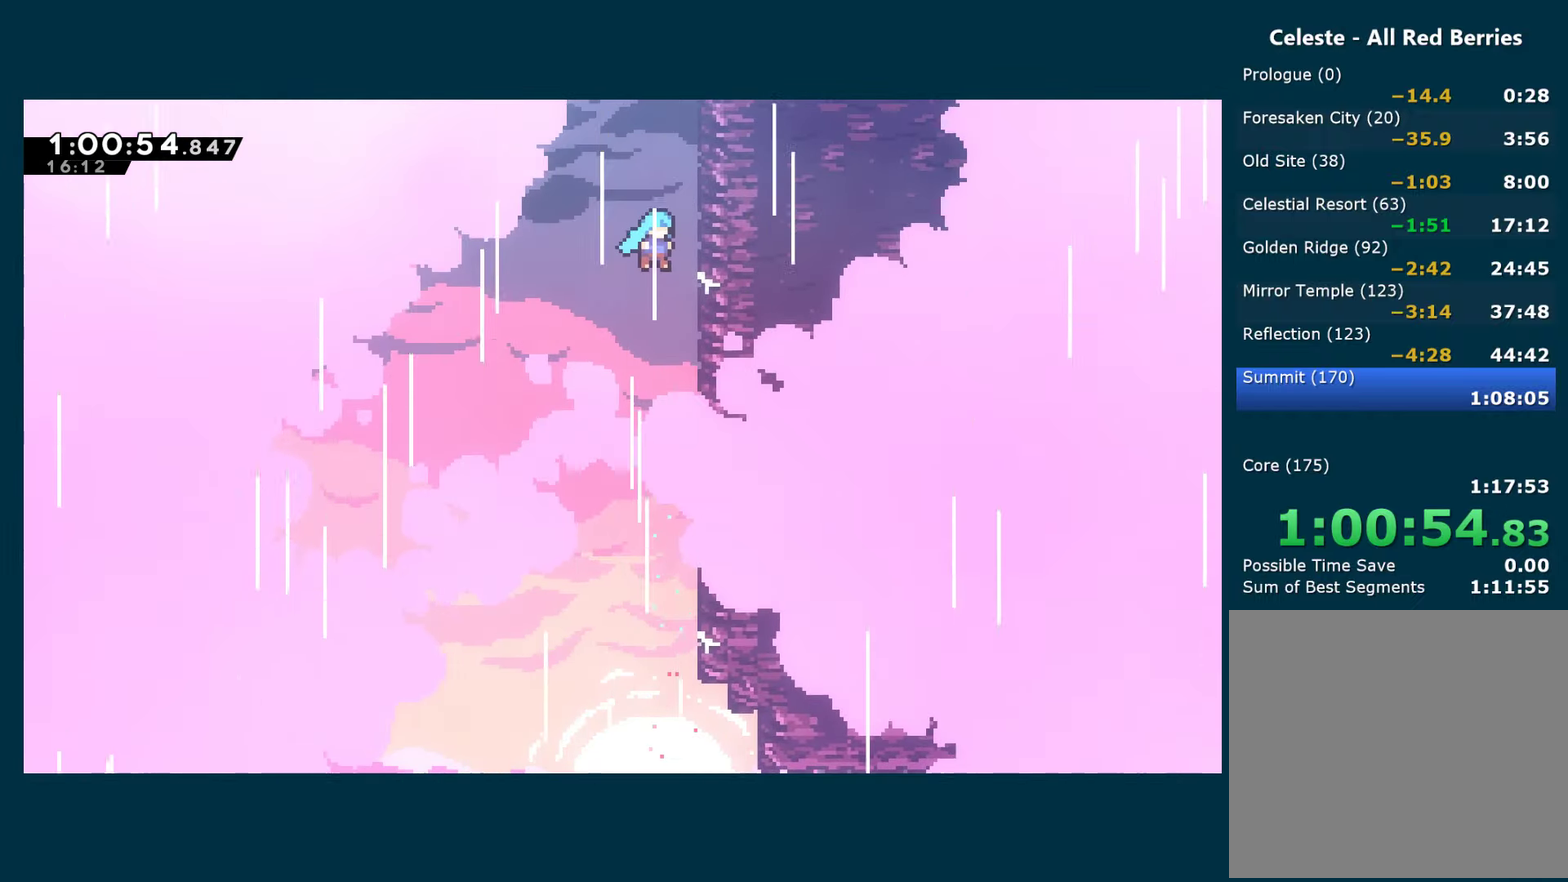
{"buttons": ["A", "R1", "DPAD_RIGHT"], "left_stick": "center", "right_stick": "center", "events": [[16, "R1", "down"], [16, "X", "up"], [33, "A", "up"], [83, "A", "down"]]}
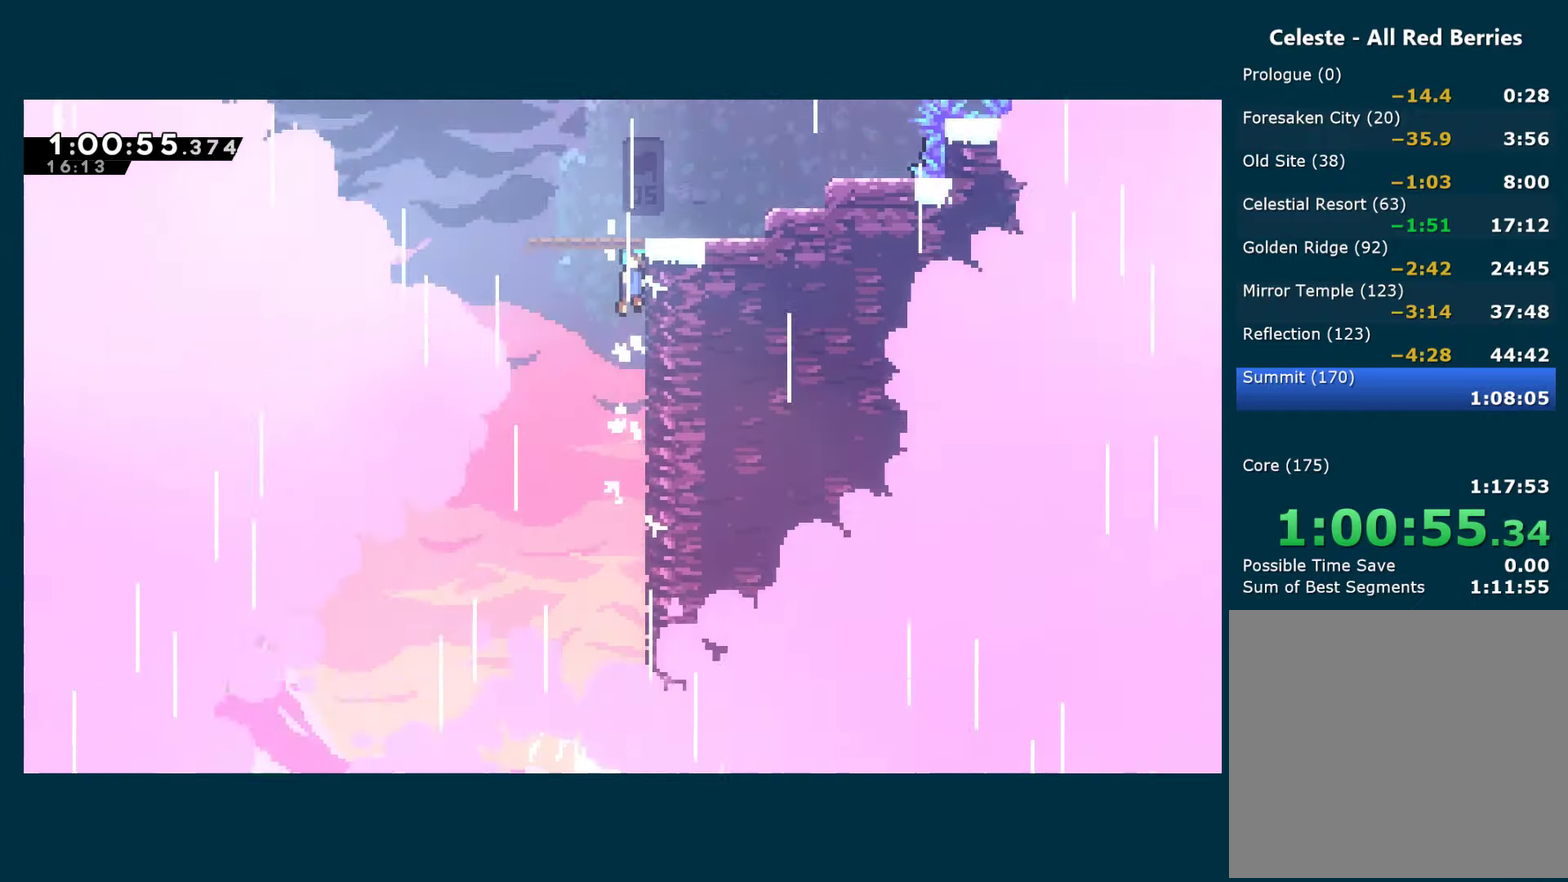
{"buttons": ["A", "R1", "DPAD_RIGHT"], "left_stick": "center", "right_stick": "center", "events": []}
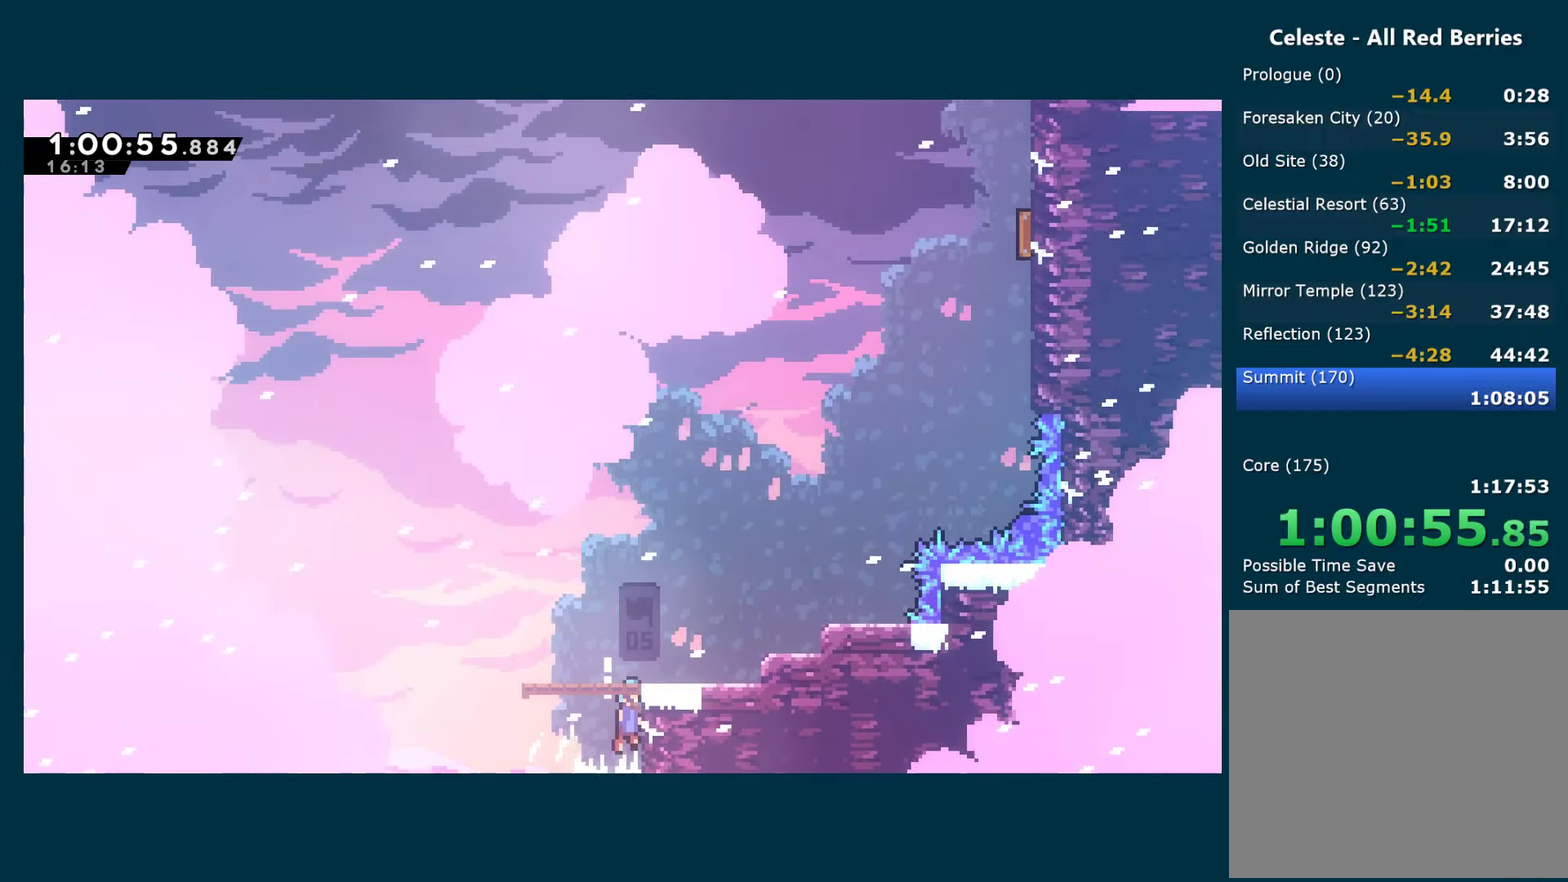
{"buttons": ["X", "DPAD_UP", "DPAD_RIGHT"], "left_stick": "center", "right_stick": "center", "events": [[200, "A", "up"], [283, "DPAD_RIGHT", "up"], [283, "R1", "up"], [433, "X", "down"], [450, "DPAD_RIGHT", "down"], [483, "DPAD_UP", "down"]]}
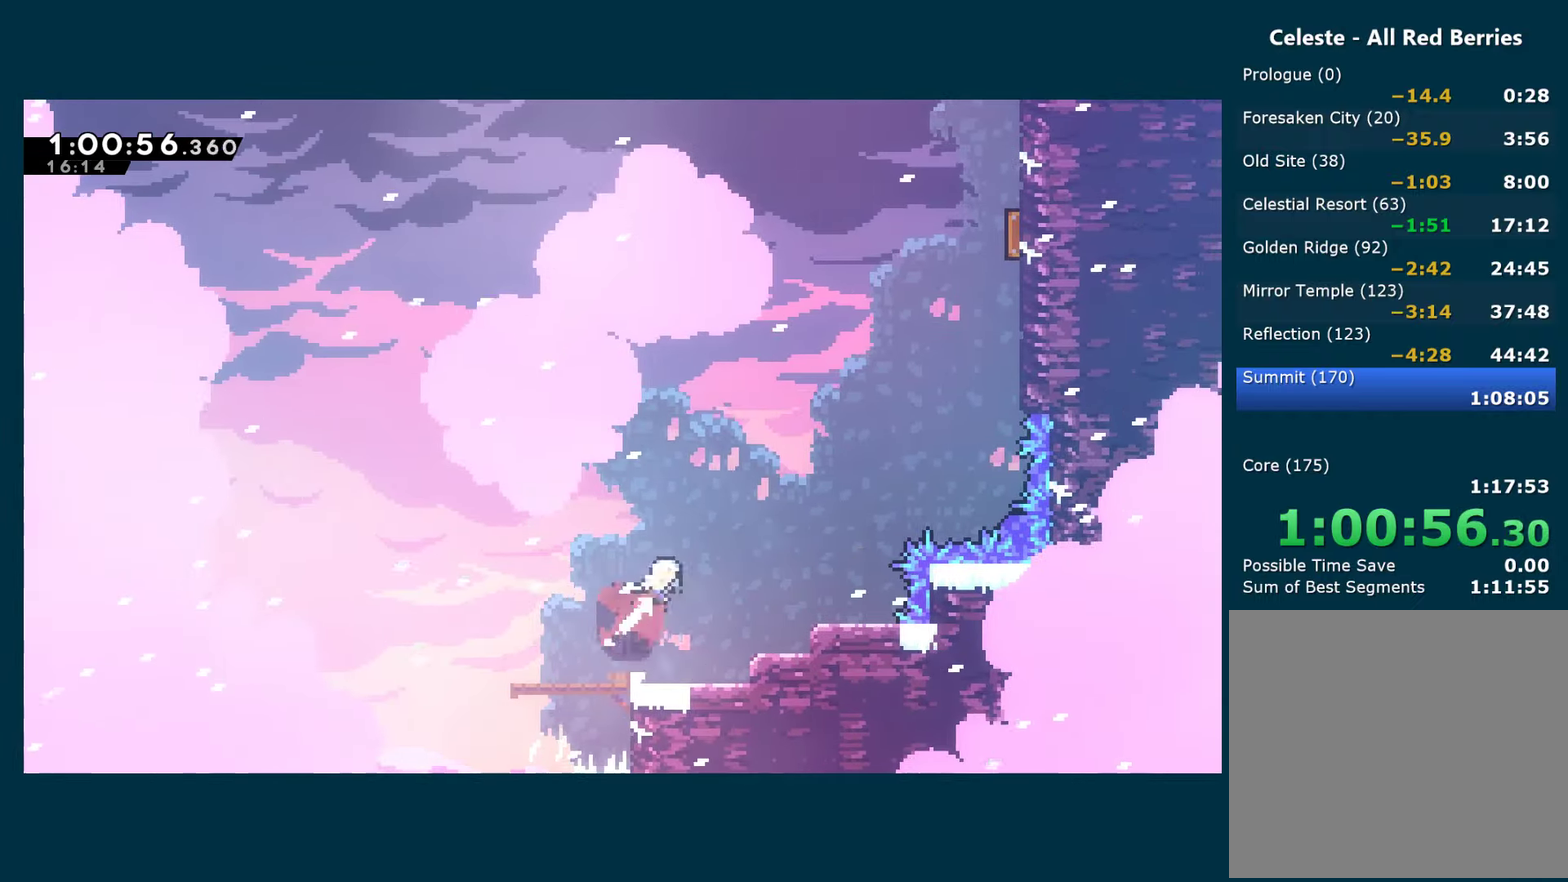
{"buttons": ["X", "DPAD_UP", "DPAD_RIGHT"], "left_stick": "center", "right_stick": "center", "events": [[100, "X", "up"], [383, "X", "down"]]}
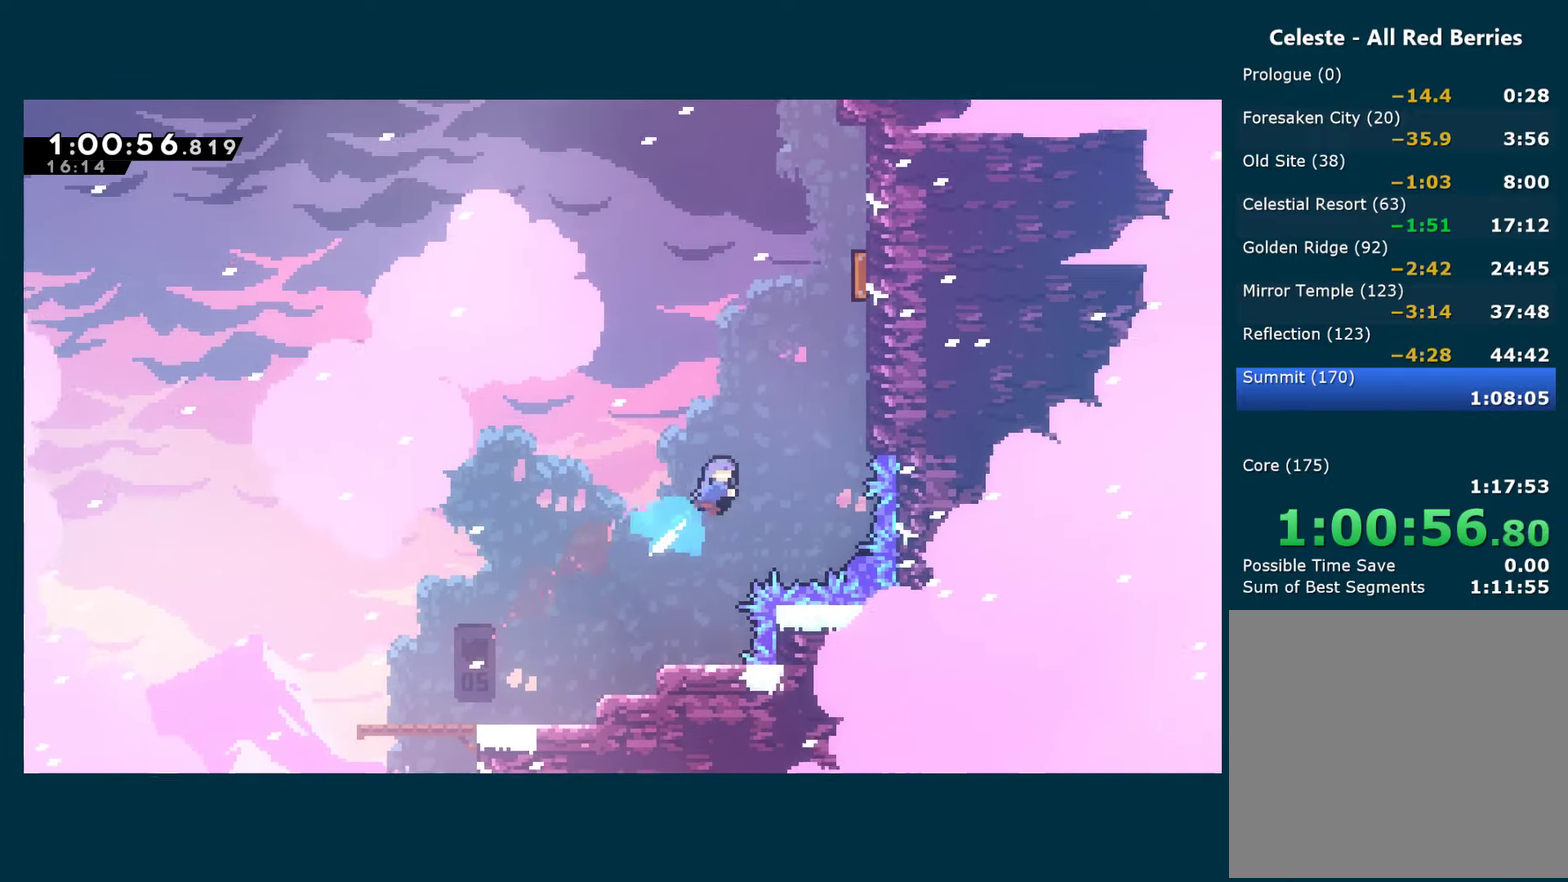
{"buttons": ["A", "R1", "DPAD_UP", "DPAD_RIGHT"], "left_stick": "center", "right_stick": "center", "events": [[33, "X", "up"], [100, "R1", "down"], [317, "A", "down"]]}
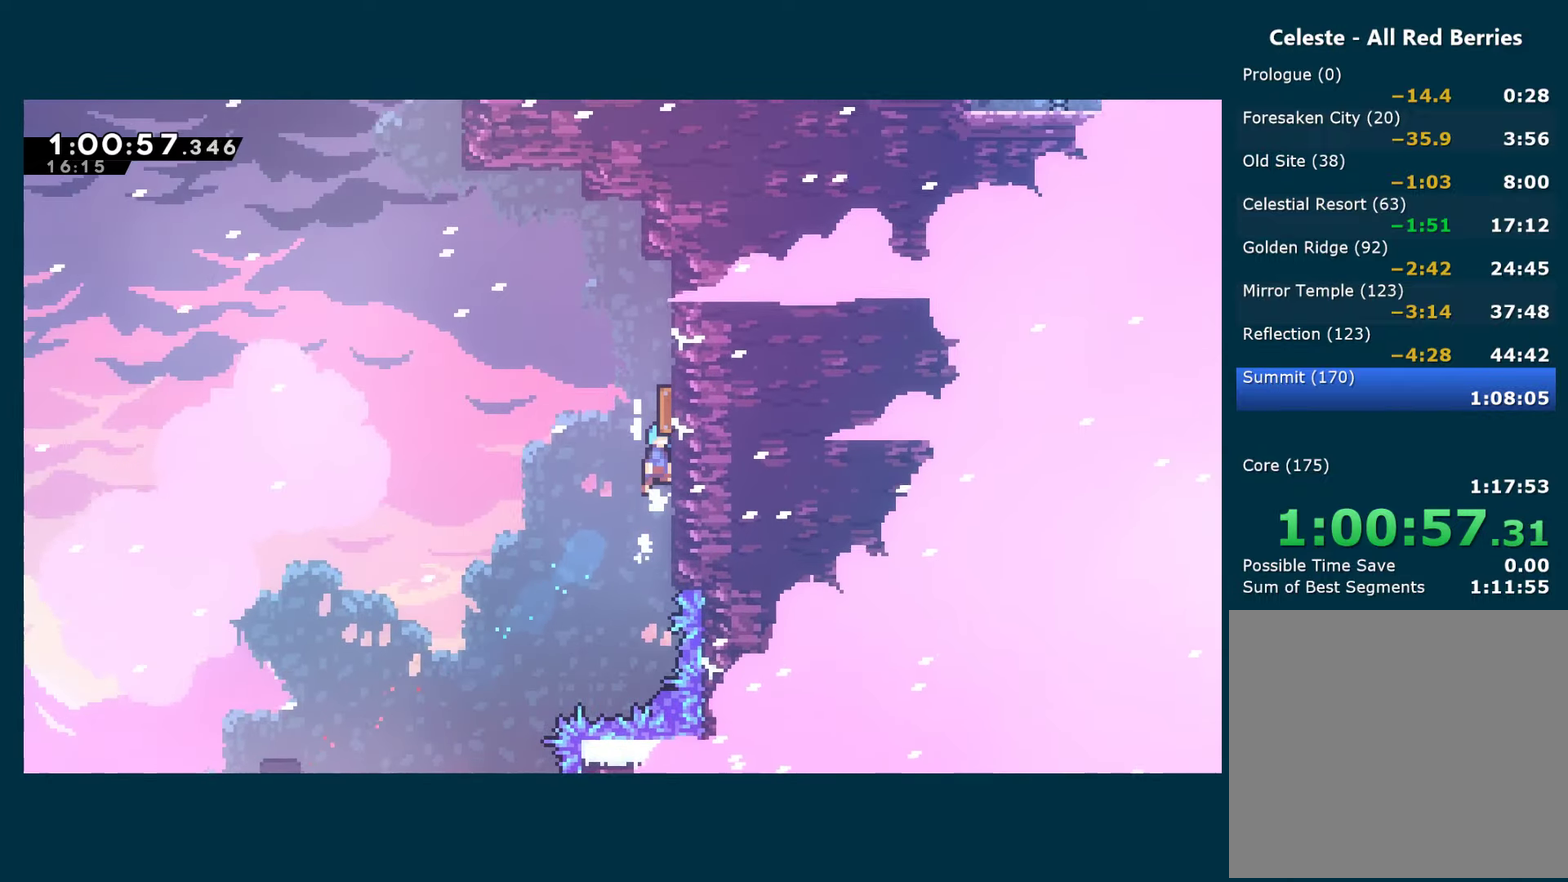
{"buttons": ["X", "R1", "DPAD_UP"], "left_stick": "center", "right_stick": "center", "events": [[83, "DPAD_RIGHT", "up"], [100, "DPAD_UP", "up"], [133, "DPAD_LEFT", "down"], [150, "A", "up"], [317, "DPAD_UP", "down"], [333, "DPAD_LEFT", "up"], [383, "X", "down"]]}
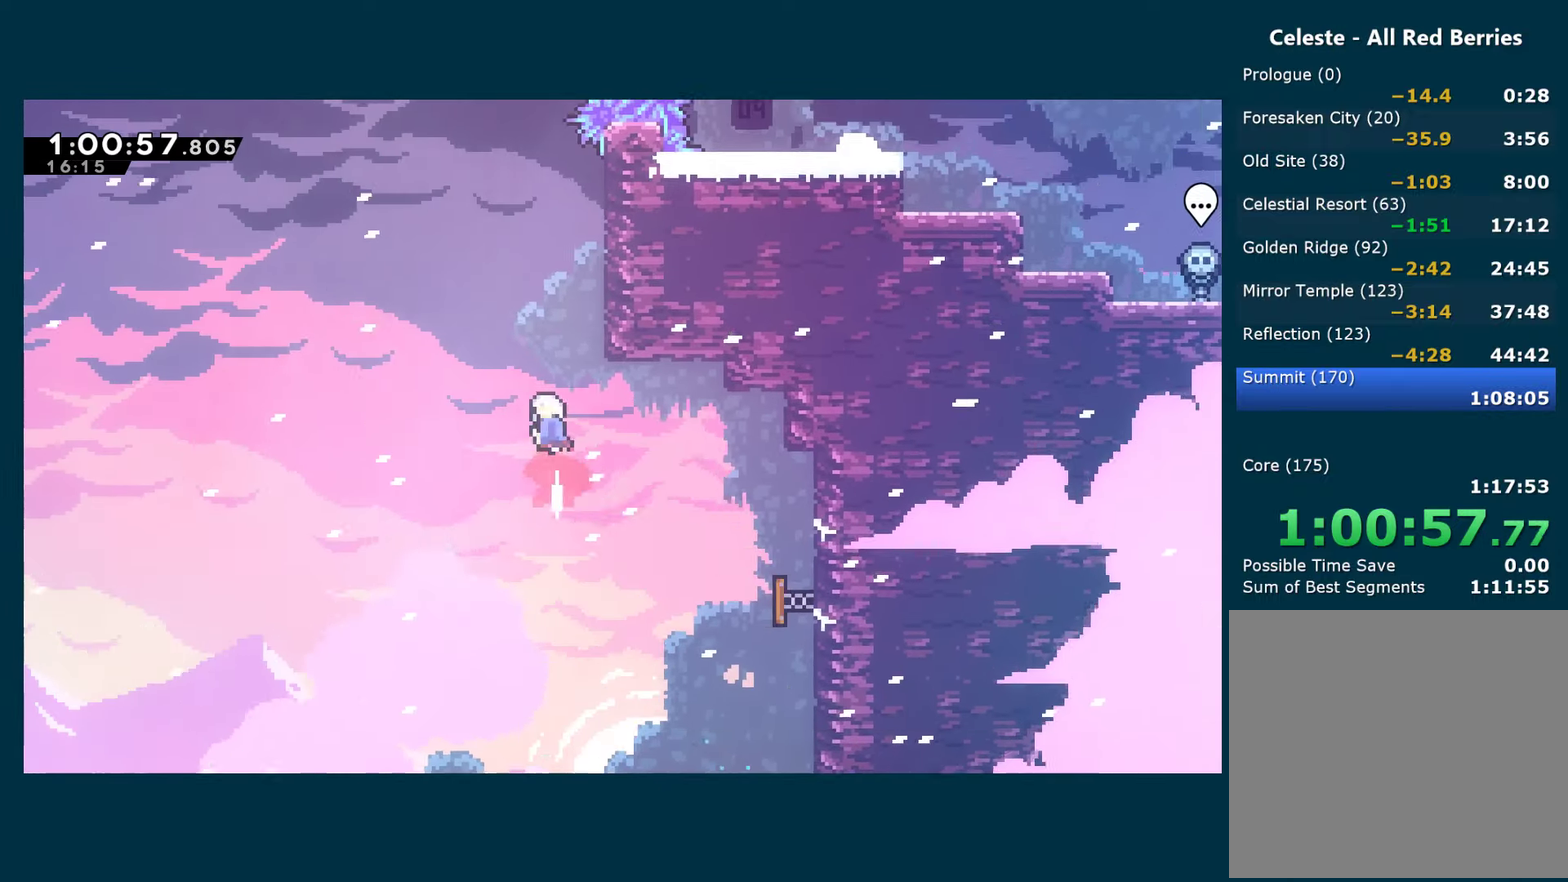
{"buttons": ["A", "R1", "DPAD_LEFT"], "left_stick": "center", "right_stick": "center", "events": [[50, "DPAD_RIGHT", "down"], [50, "X", "up"], [233, "A", "down"], [417, "DPAD_RIGHT", "up"], [433, "A", "up"], [433, "DPAD_LEFT", "down"], [433, "DPAD_UP", "up"], [483, "A", "down"]]}
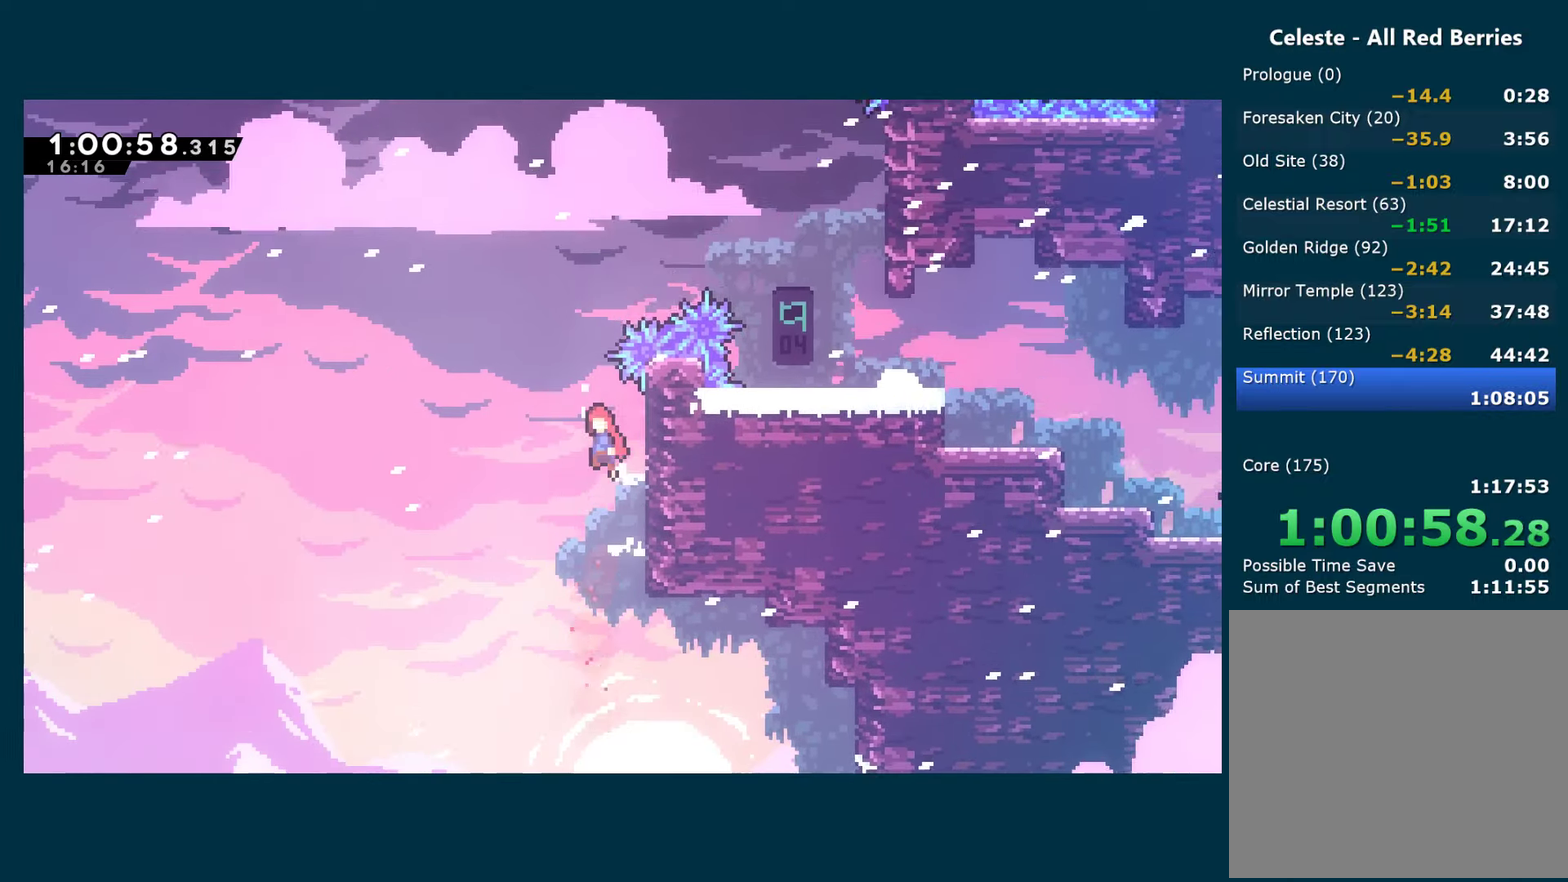
{"buttons": ["R1", "DPAD_UP", "DPAD_RIGHT"], "left_stick": "center", "right_stick": "center", "events": [[117, "DPAD_UP", "down"], [200, "DPAD_LEFT", "up"], [250, "DPAD_RIGHT", "down"], [250, "X", "down"], [300, "A", "up"], [450, "X", "up"]]}
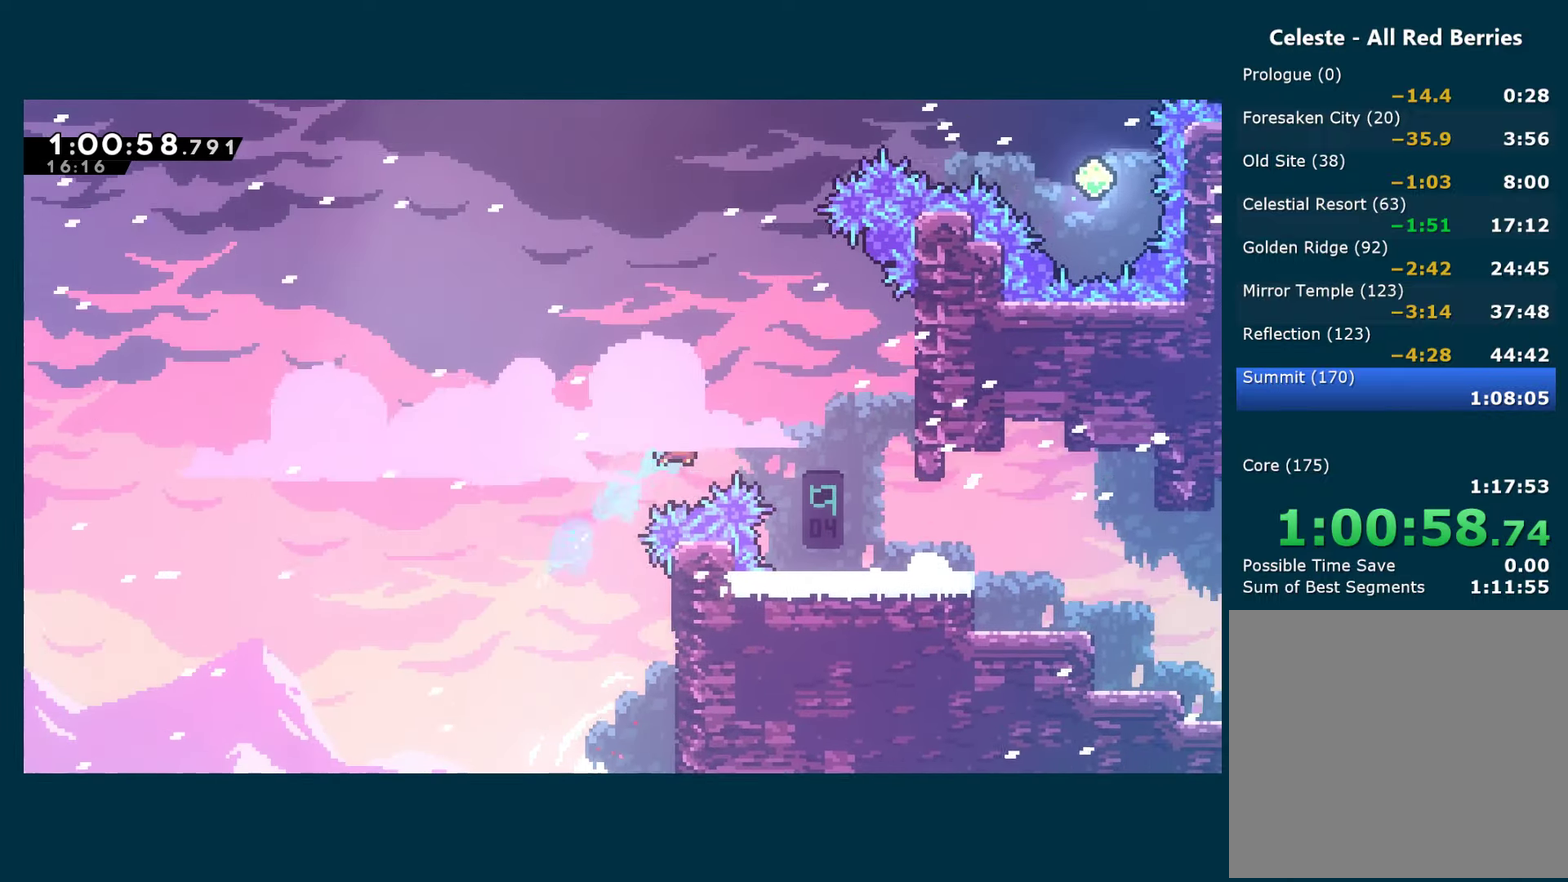
{"buttons": ["A", "DPAD_RIGHT"], "left_stick": "center", "right_stick": "center", "events": [[67, "R1", "up"], [367, "DPAD_RIGHT", "up"], [383, "DPAD_UP", "up"], [483, "A", "down"], [483, "DPAD_RIGHT", "down"]]}
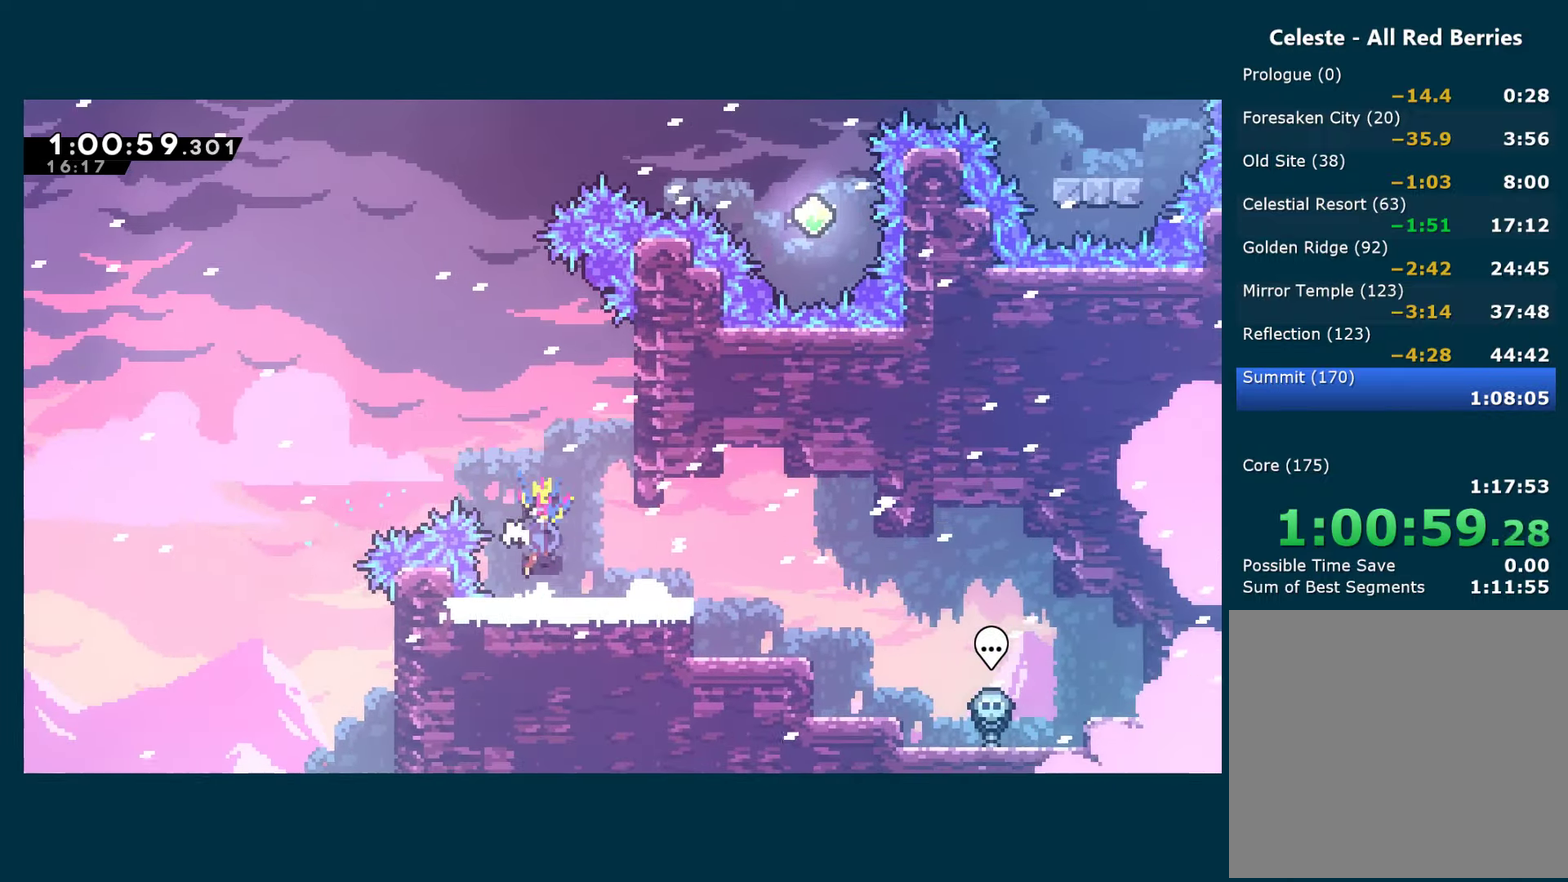
{"buttons": ["A", "R1", "DPAD_LEFT"], "left_stick": "center", "right_stick": "center", "events": [[150, "A", "up"], [167, "R1", "down"], [217, "A", "down"], [400, "A", "up"], [417, "DPAD_RIGHT", "up"], [450, "A", "down"], [483, "DPAD_LEFT", "down"]]}
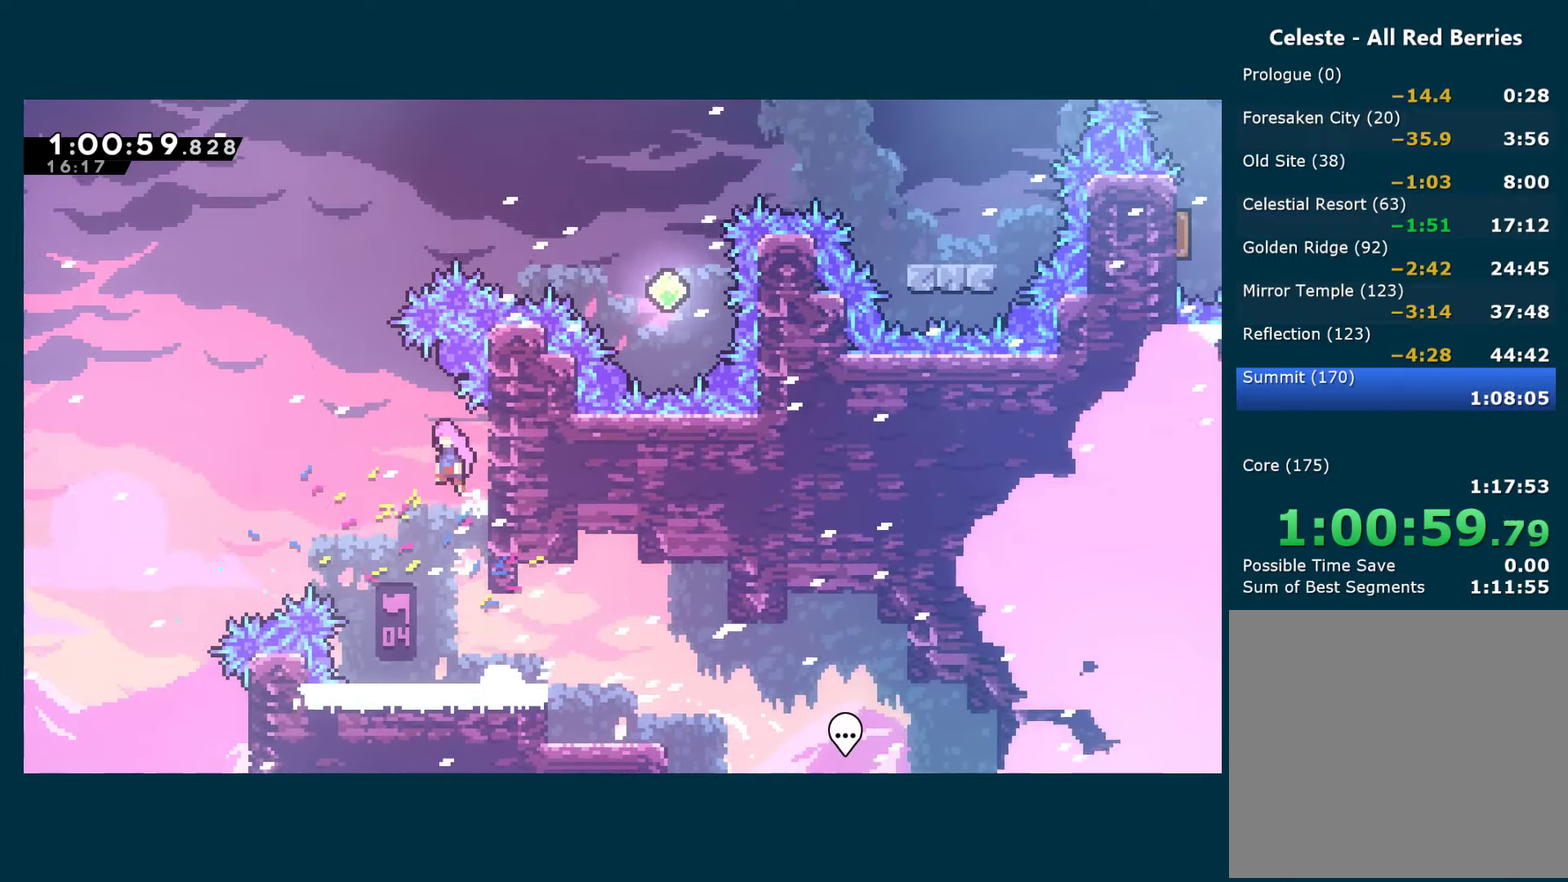
{"buttons": ["R1", "DPAD_RIGHT"], "left_stick": "center", "right_stick": "center", "events": [[217, "DPAD_UP", "down"], [233, "DPAD_LEFT", "up"], [267, "A", "up"], [267, "X", "down"], [417, "DPAD_UP", "up"], [417, "X", "up"], [483, "DPAD_RIGHT", "down"]]}
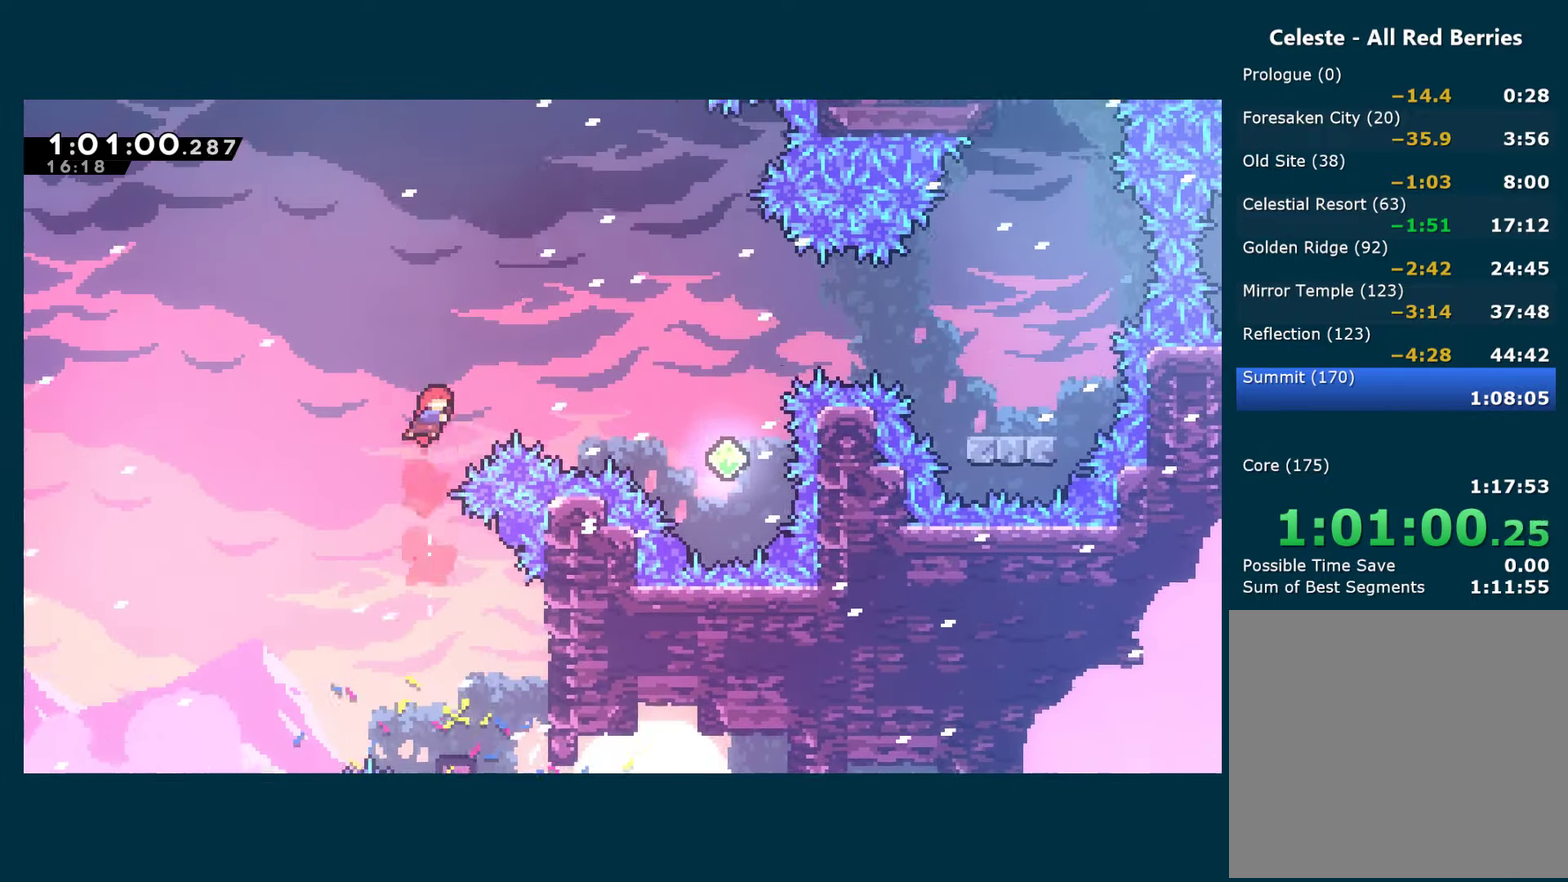
{"buttons": ["DPAD_RIGHT"], "left_stick": "center", "right_stick": "center", "events": [[33, "X", "down"], [167, "R1", "up"], [167, "X", "up"]]}
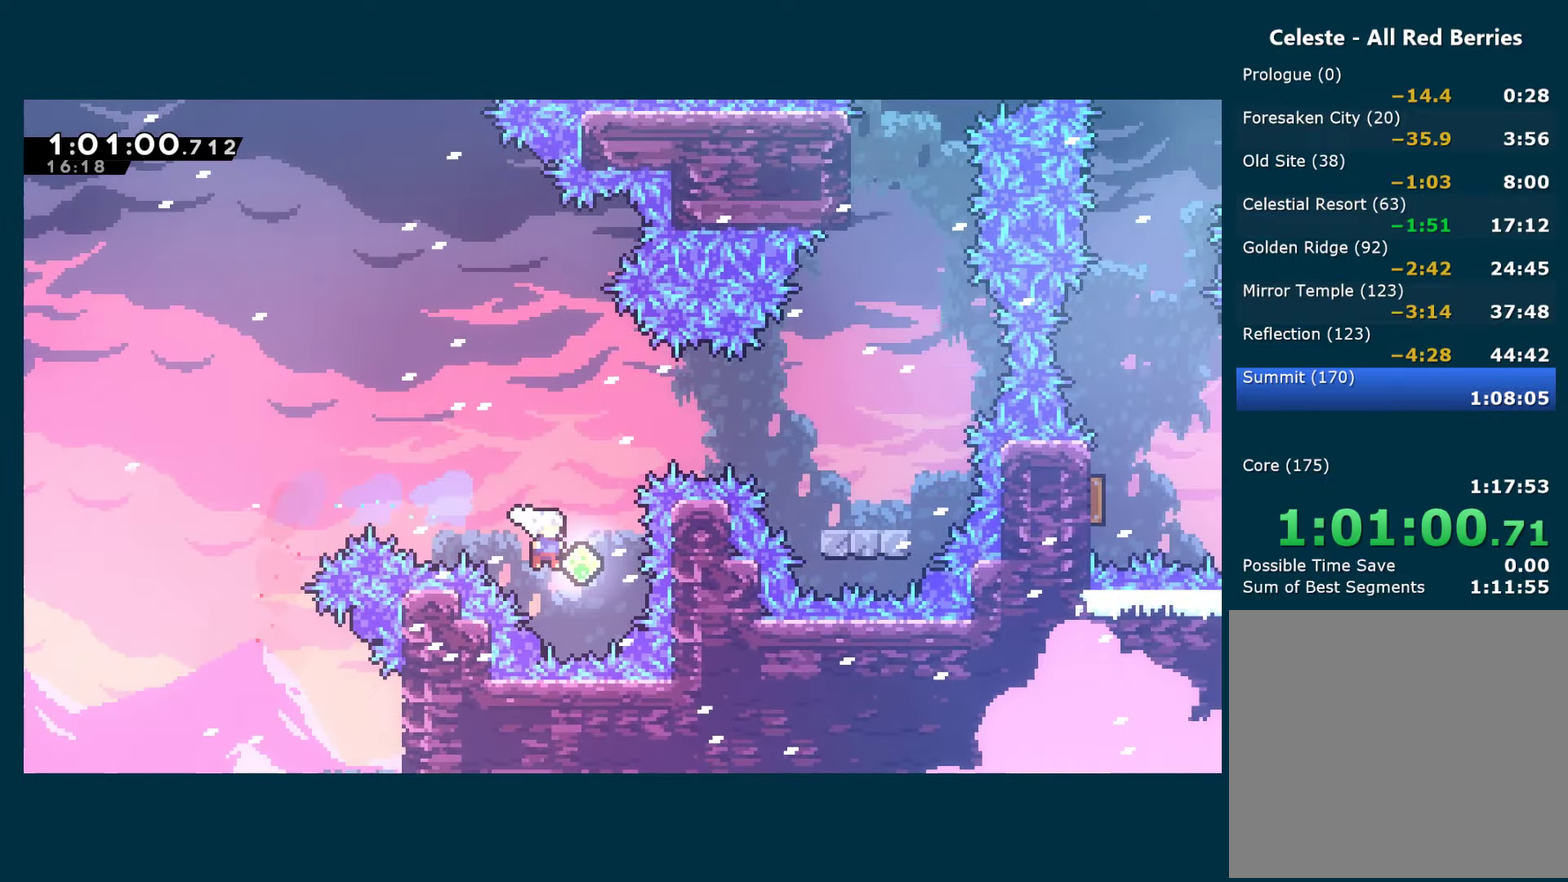
{"buttons": ["DPAD_RIGHT"], "left_stick": "center", "right_stick": "center", "events": [[50, "DPAD_UP", "down"], [67, "DPAD_RIGHT", "up"], [117, "X", "down"], [250, "X", "up"], [267, "DPAD_RIGHT", "down"], [283, "DPAD_UP", "up"], [333, "X", "down"], [467, "X", "up"]]}
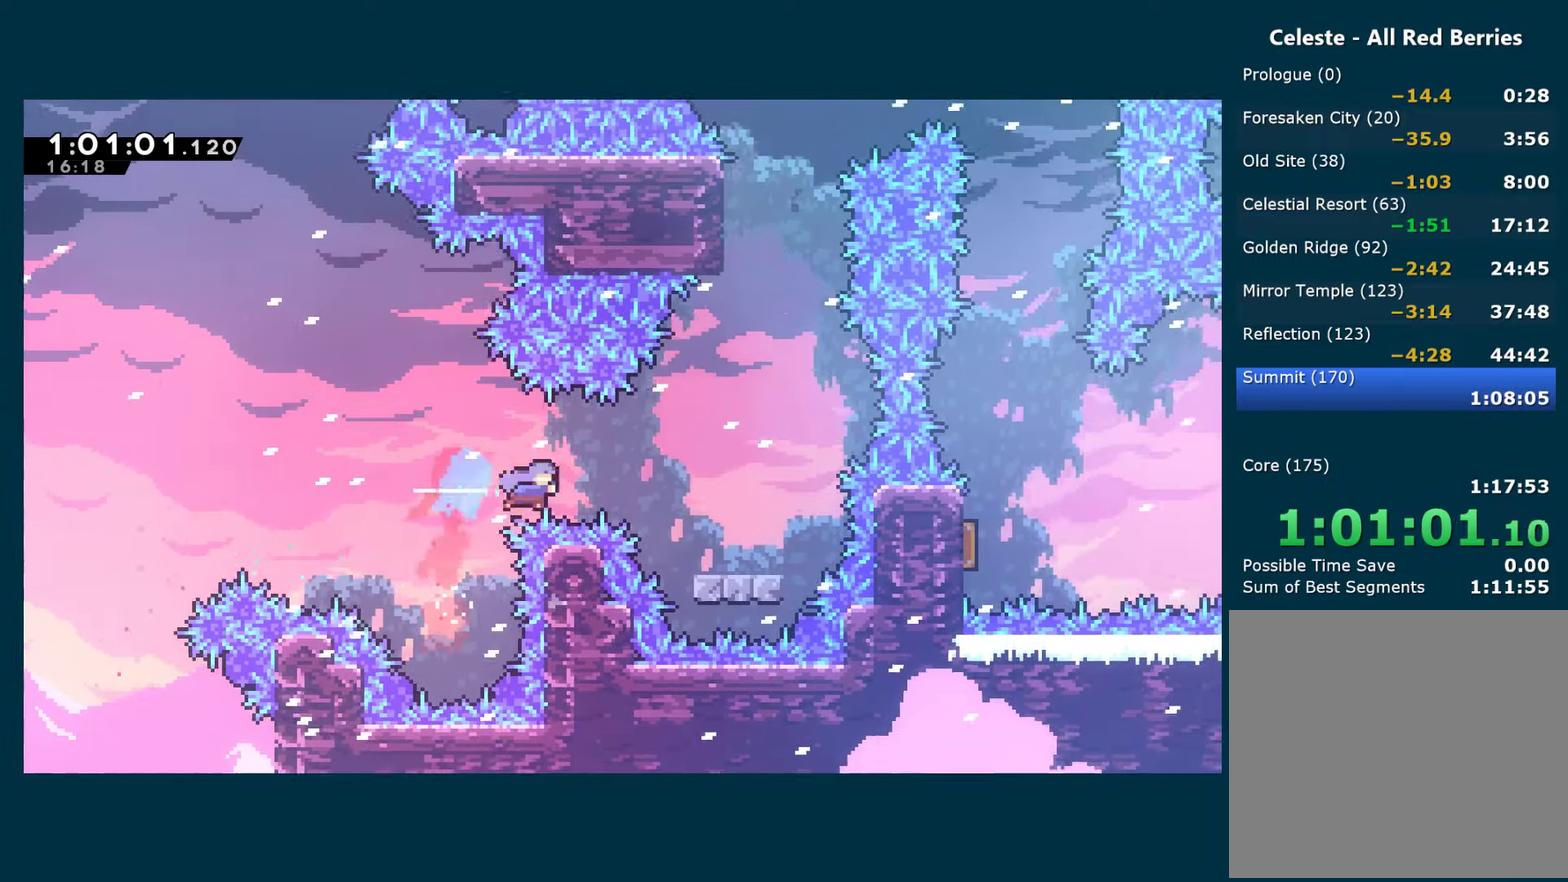
{"buttons": ["X", "DPAD_UP"], "left_stick": "center", "right_stick": "center", "events": [[334, "A", "down"], [334, "DPAD_UP", "down"], [367, "DPAD_RIGHT", "up"], [400, "X", "down"], [450, "A", "up"]]}
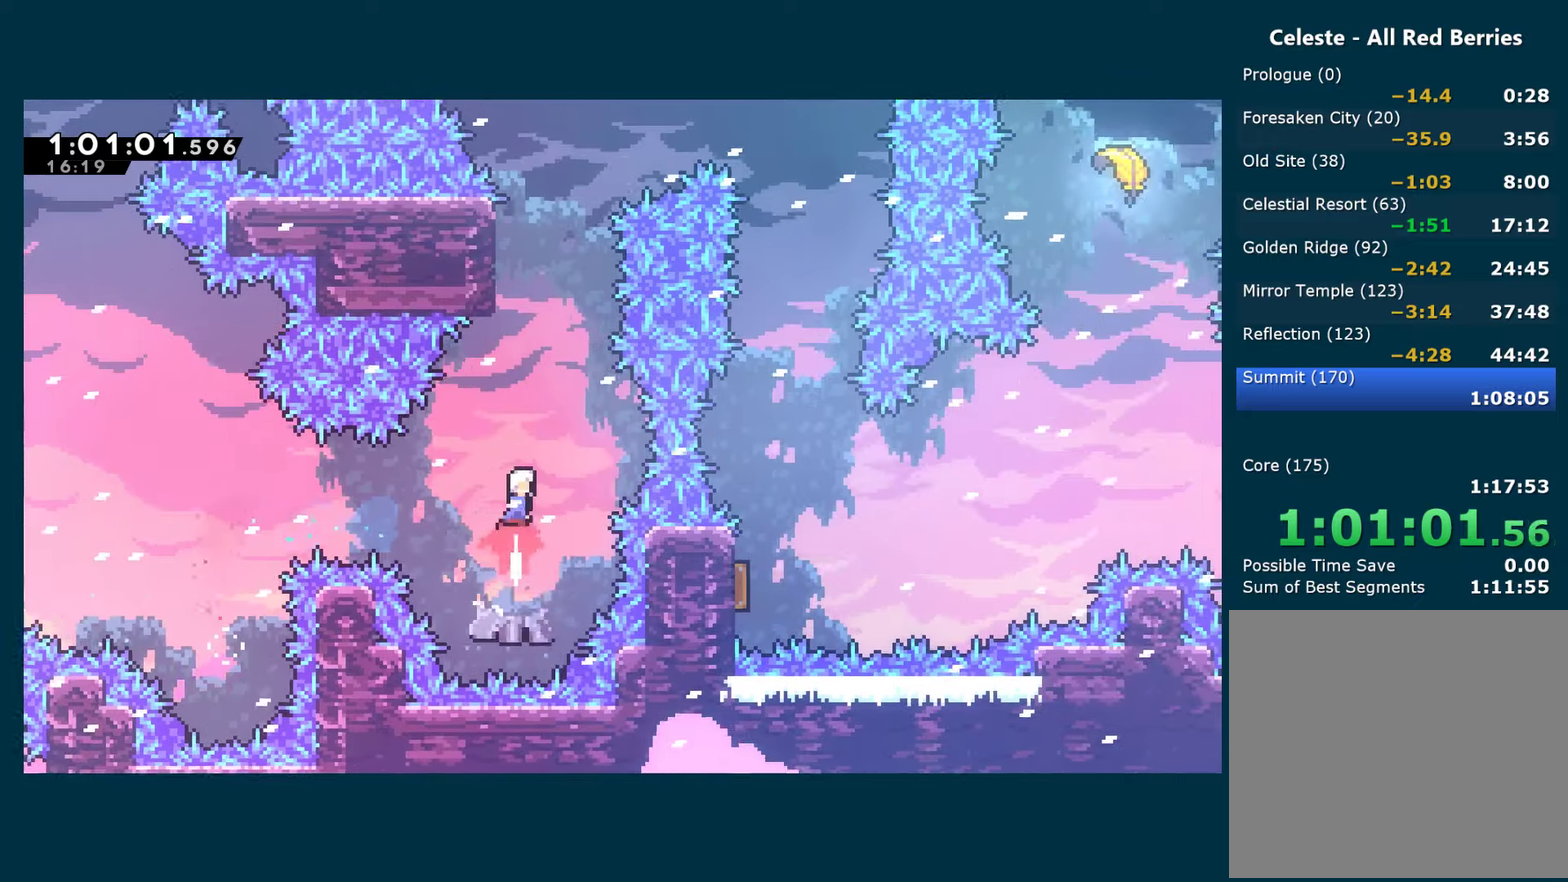
{"buttons": ["A", "X", "DPAD_RIGHT"], "left_stick": "center", "right_stick": "center", "events": [[34, "X", "up"], [100, "X", "down"], [367, "A", "down"], [384, "DPAD_RIGHT", "down"], [400, "DPAD_UP", "up"]]}
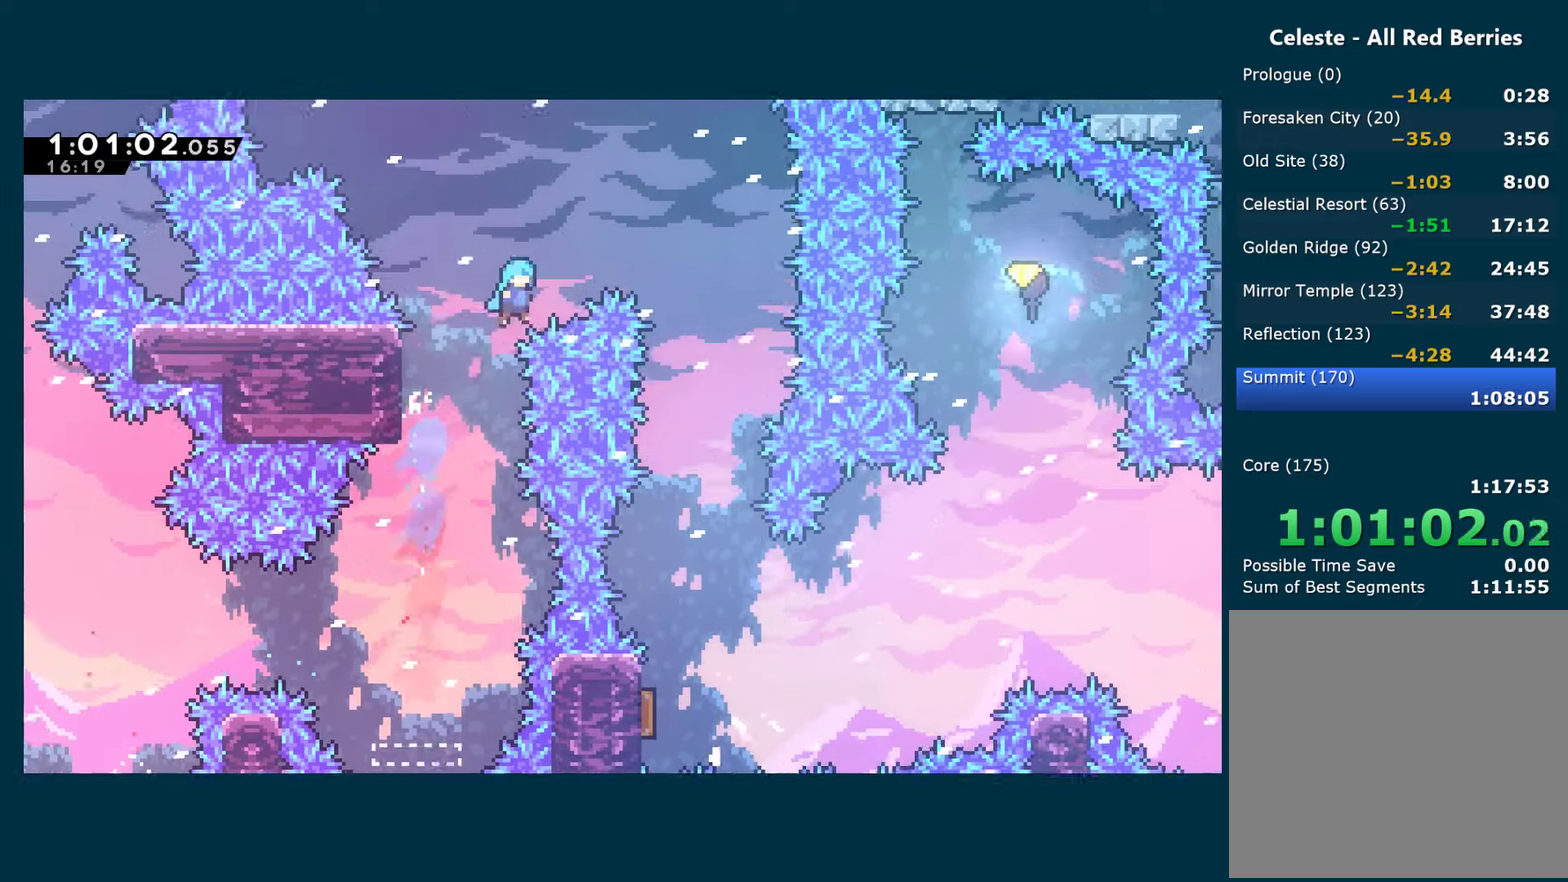
{"buttons": ["DPAD_DOWN"], "left_stick": "center", "right_stick": "center", "events": [[200, "A", "up"], [200, "X", "up"], [450, "DPAD_DOWN", "down"], [500, "DPAD_RIGHT", "up"]]}
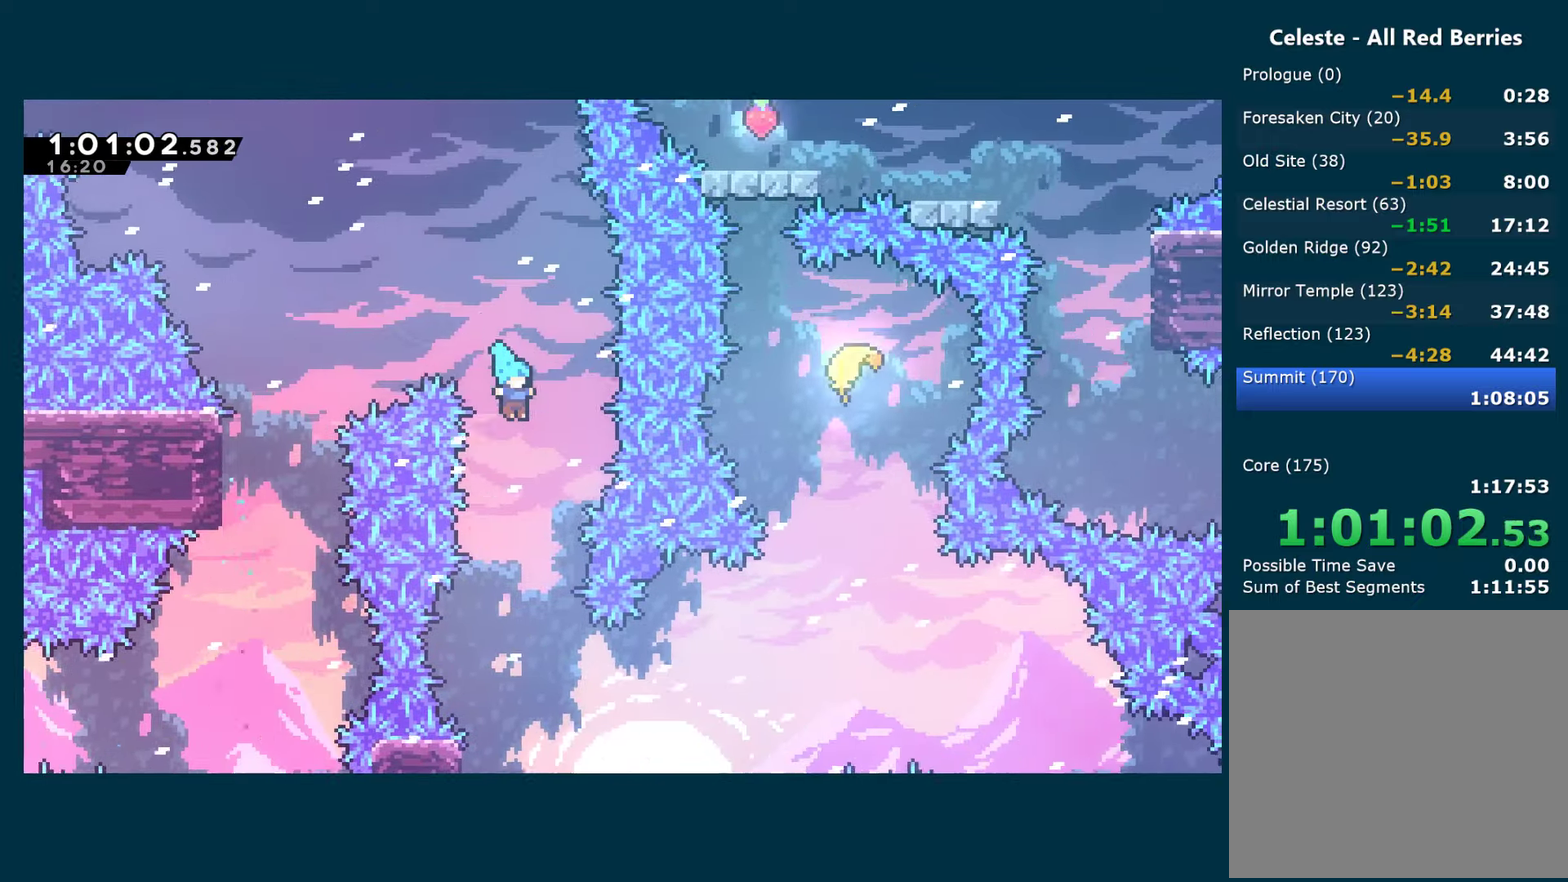
{"buttons": ["DPAD_DOWN", "DPAD_LEFT"], "left_stick": "center", "right_stick": "center", "events": [[317, "DPAD_LEFT", "down"], [417, "DPAD_DOWN", "up"], [484, "DPAD_DOWN", "down"]]}
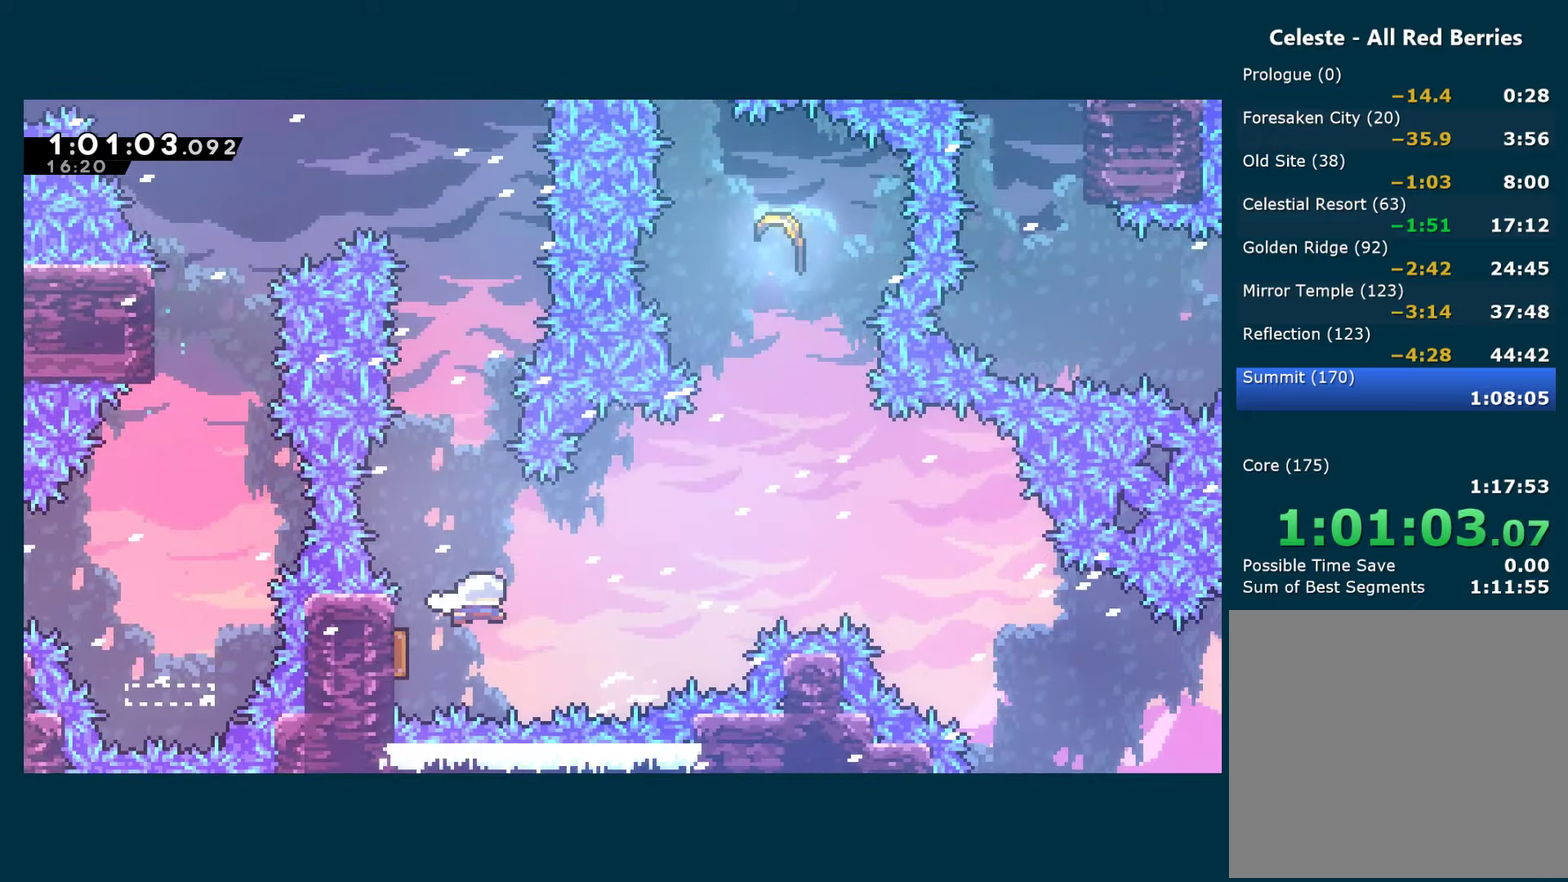
{"buttons": ["X", "DPAD_UP"], "left_stick": "center", "right_stick": "center", "events": [[17, "DPAD_LEFT", "up"], [50, "DPAD_DOWN", "up"], [50, "DPAD_RIGHT", "down"], [434, "DPAD_RIGHT", "up"], [434, "DPAD_UP", "down"], [467, "X", "down"]]}
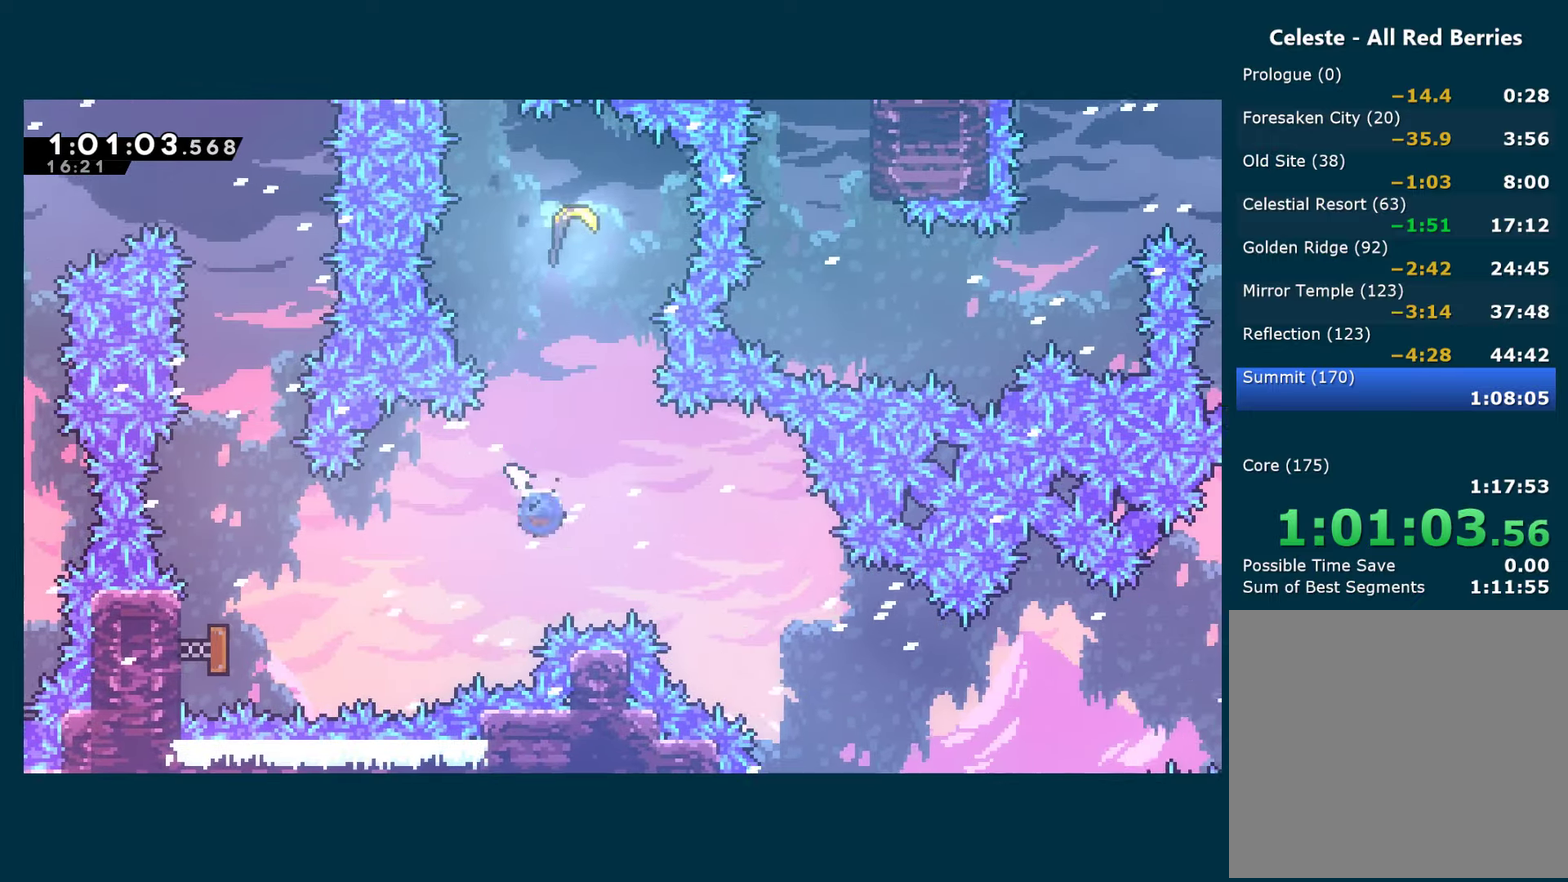
{"buttons": [], "left_stick": "down", "right_stick": "center", "events": [[100, "X", "up"], [217, "X", "down"], [317, "DPAD_UP", "up"], [350, "X", "up"], [434, "left_stick", "down"]]}